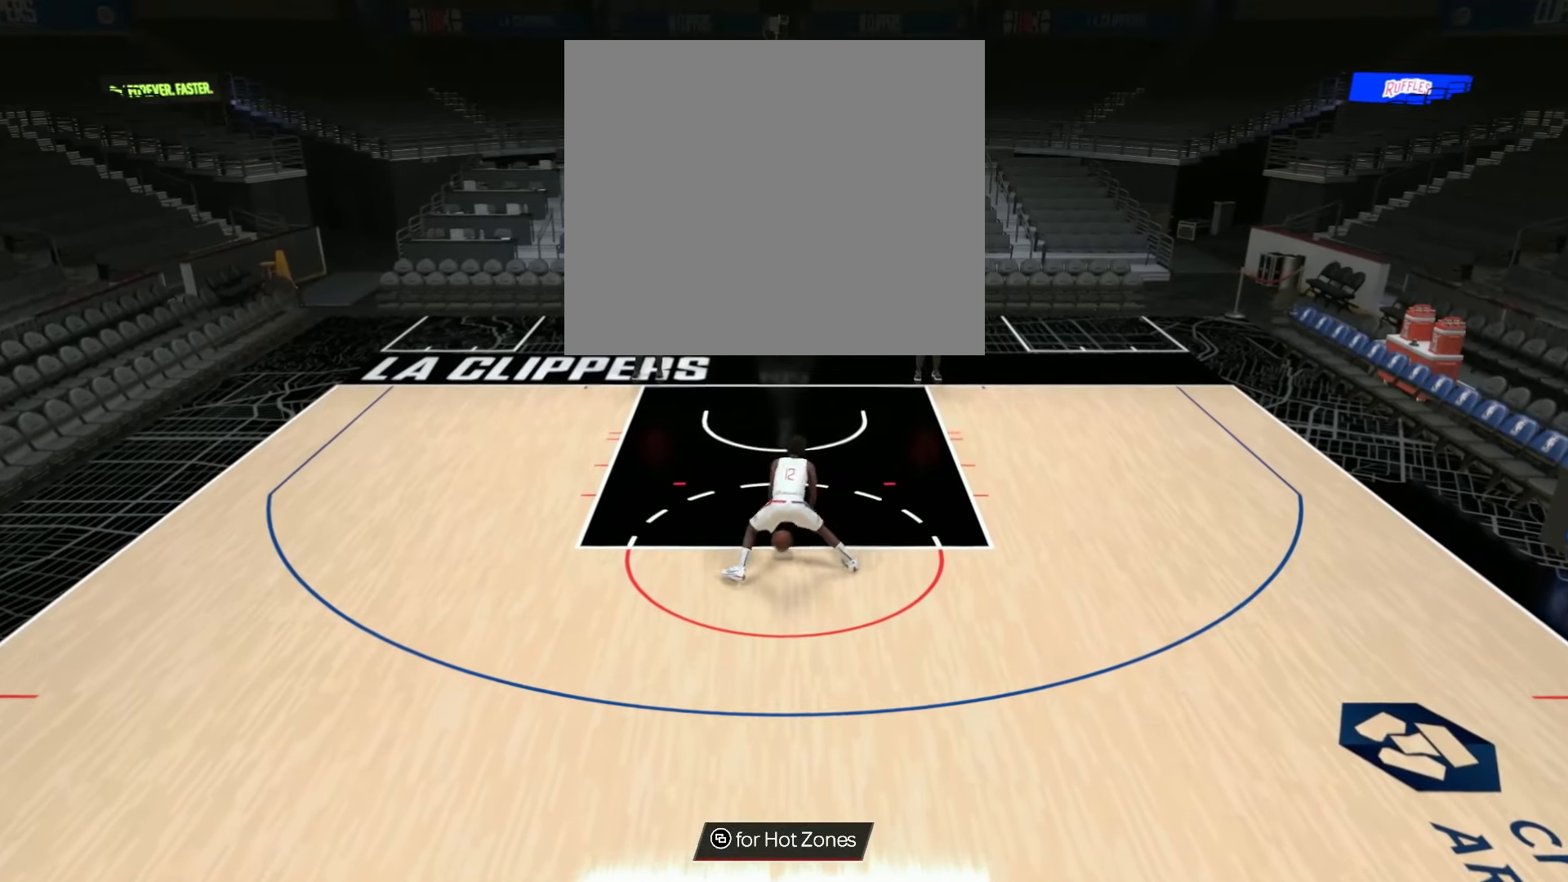
Gameplay with a controller (PlayStation layout); each line is a JSON object with the inputs held at the frame after it. "events" lists button and stick changes between this image and that frame as [ms after this image, input, new state], when the widget could be followed in between.
{"buttons": [], "left_stick": "down", "right_stick": "center", "events": [[100, "R2", "up"], [500, "left_stick", "down"]]}
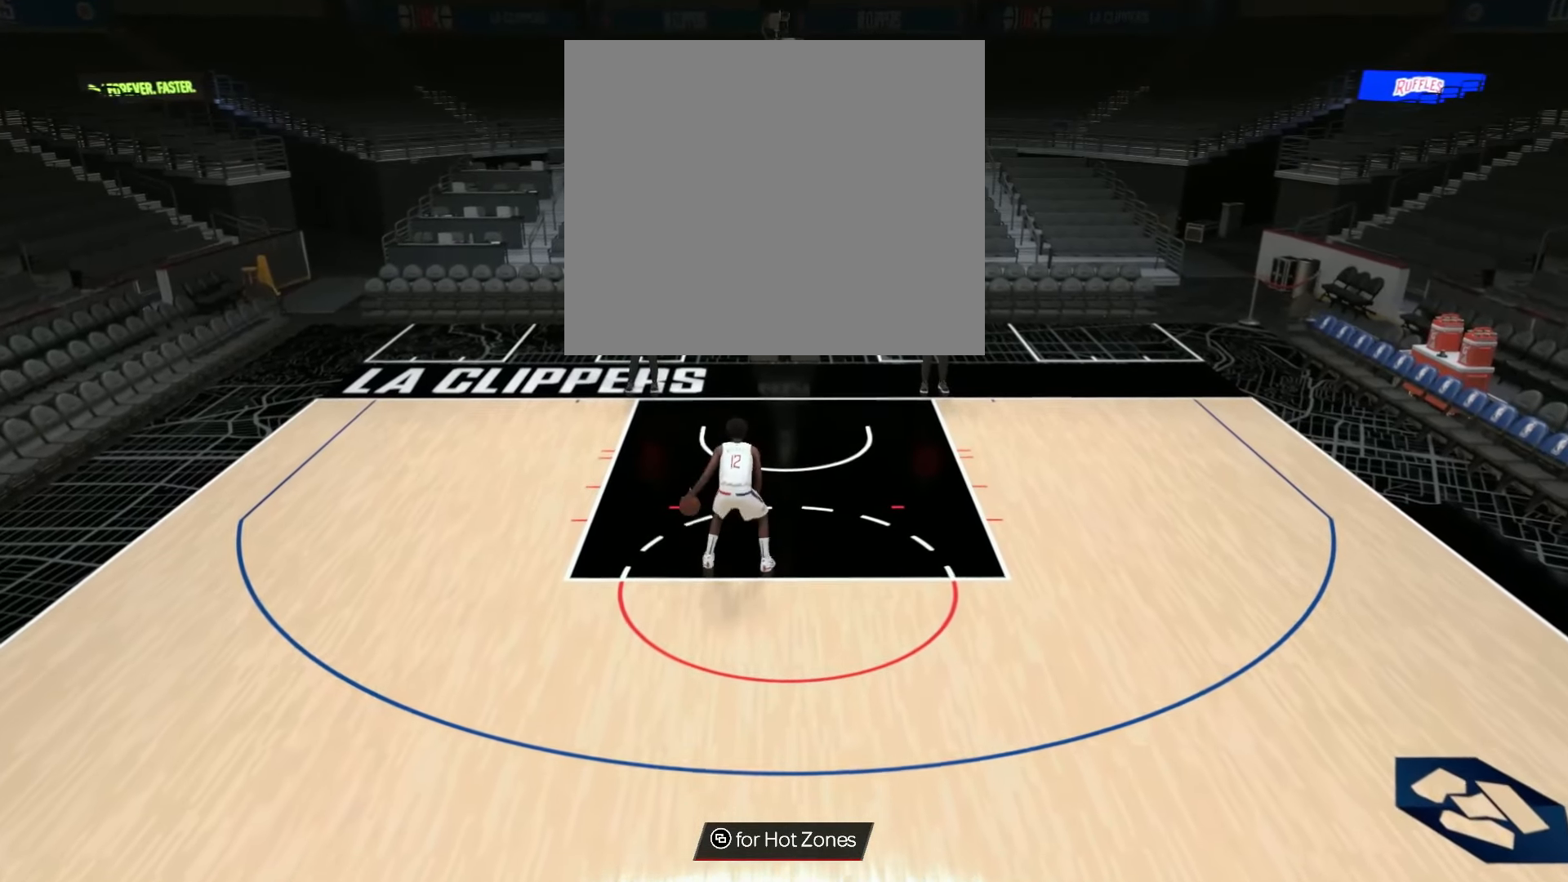
{"buttons": [], "left_stick": "down", "right_stick": "center", "events": []}
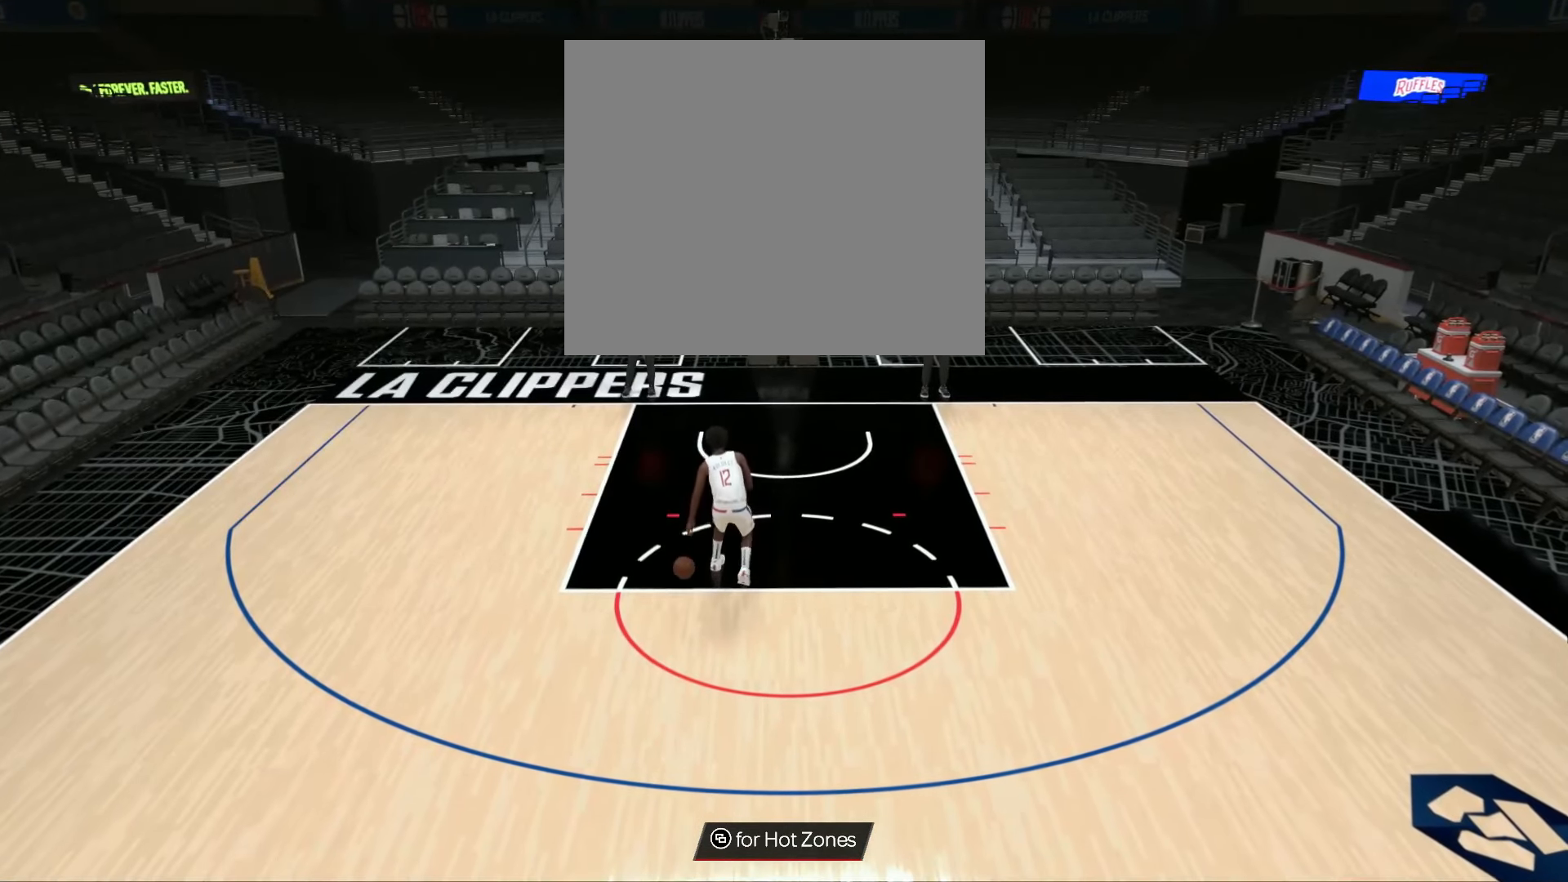
{"buttons": [], "left_stick": "center", "right_stick": "center", "events": [[117, "left_stick", "center"]]}
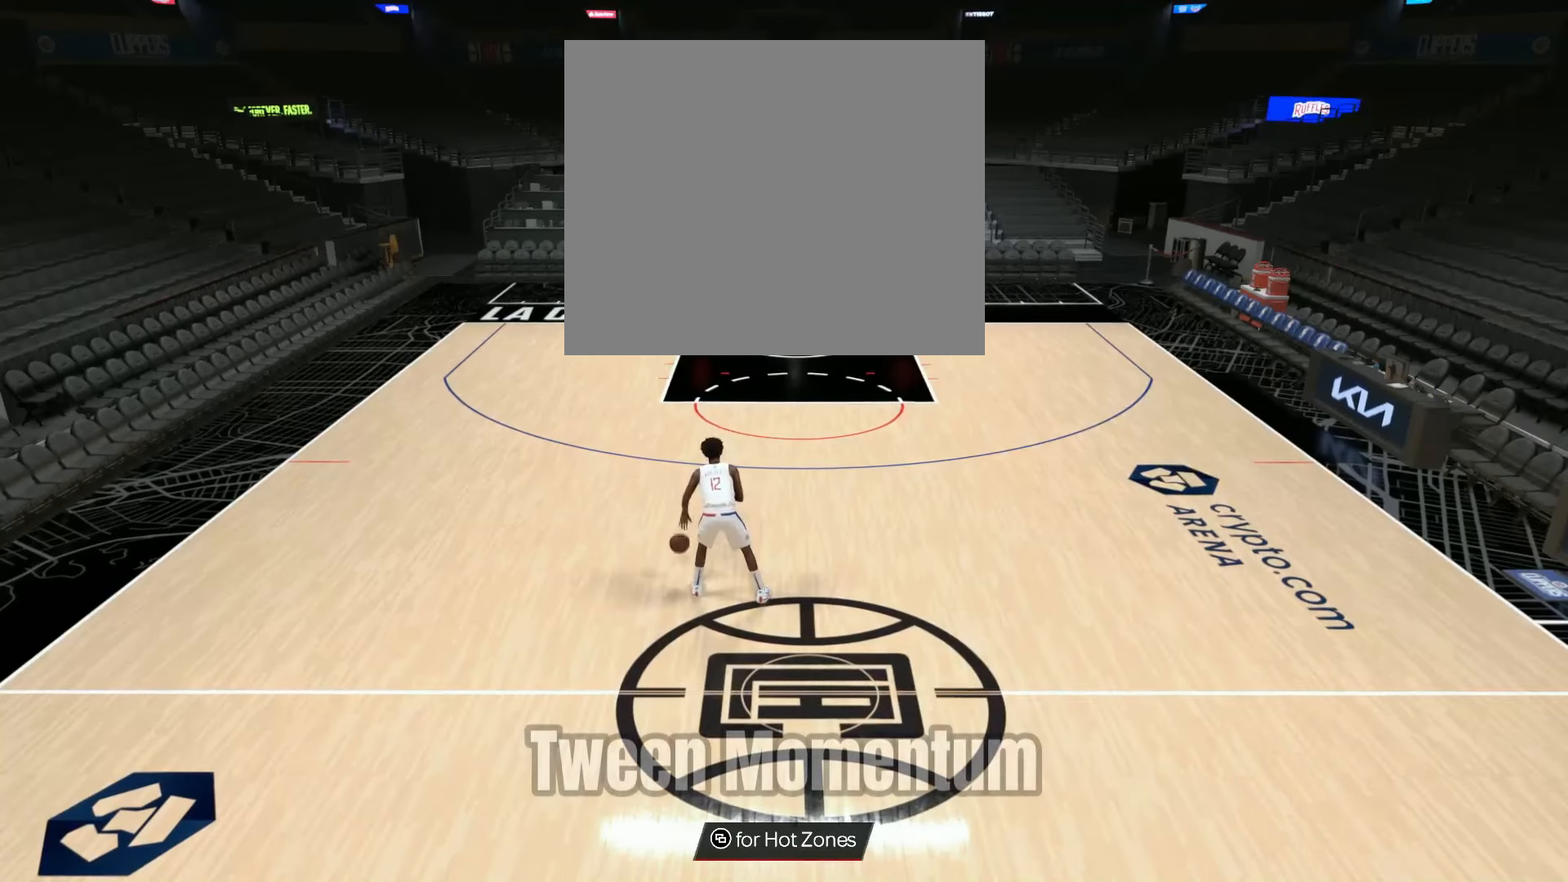
{"buttons": [], "left_stick": "center", "right_stick": "center", "events": []}
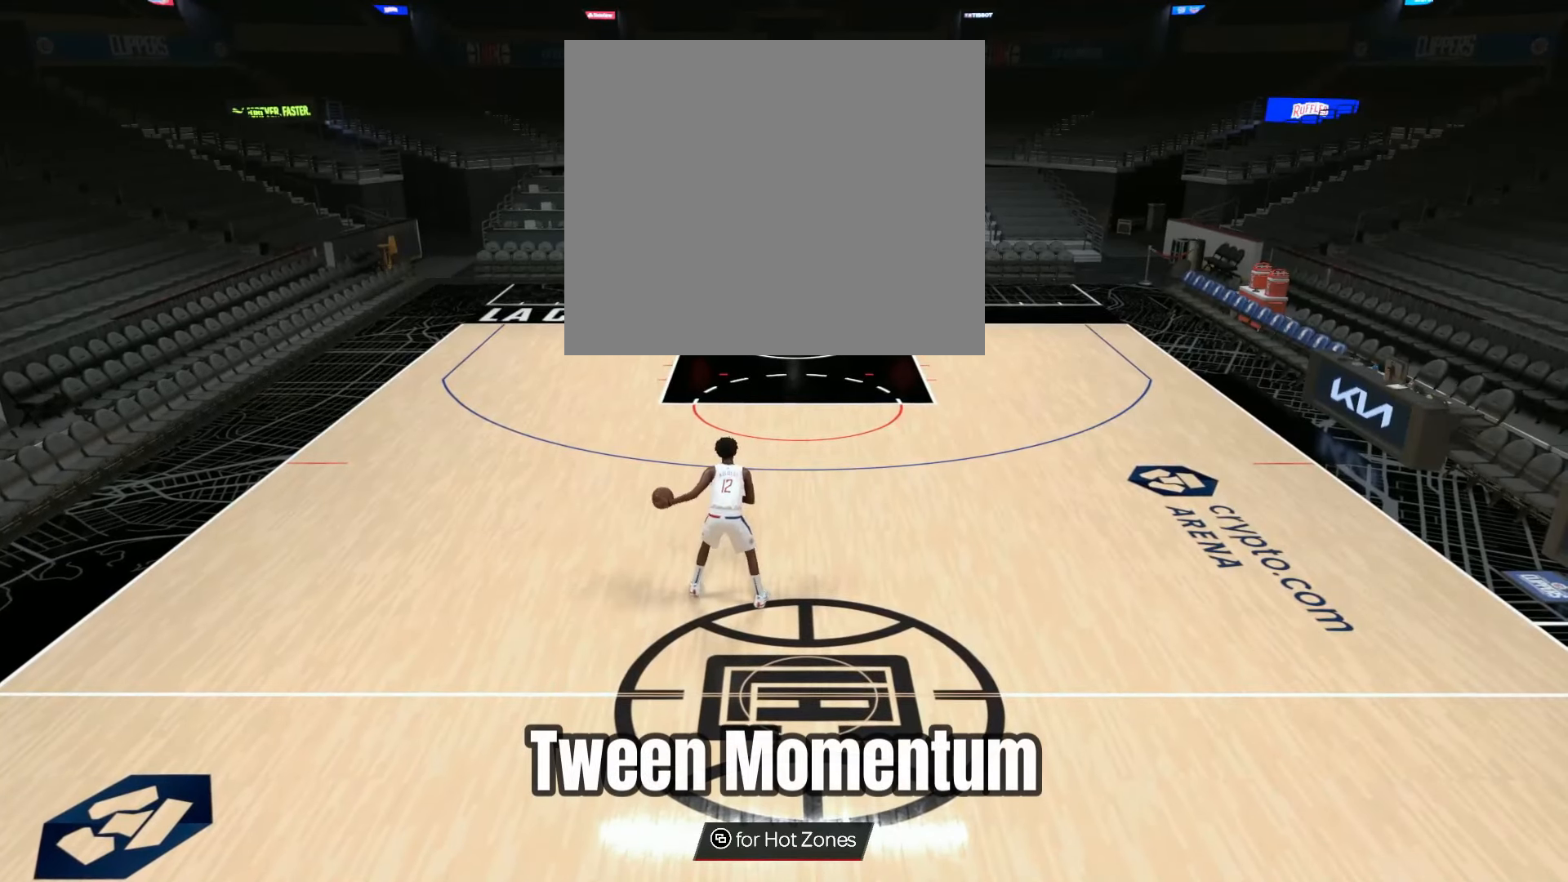
{"buttons": [], "left_stick": "center", "right_stick": "center", "events": []}
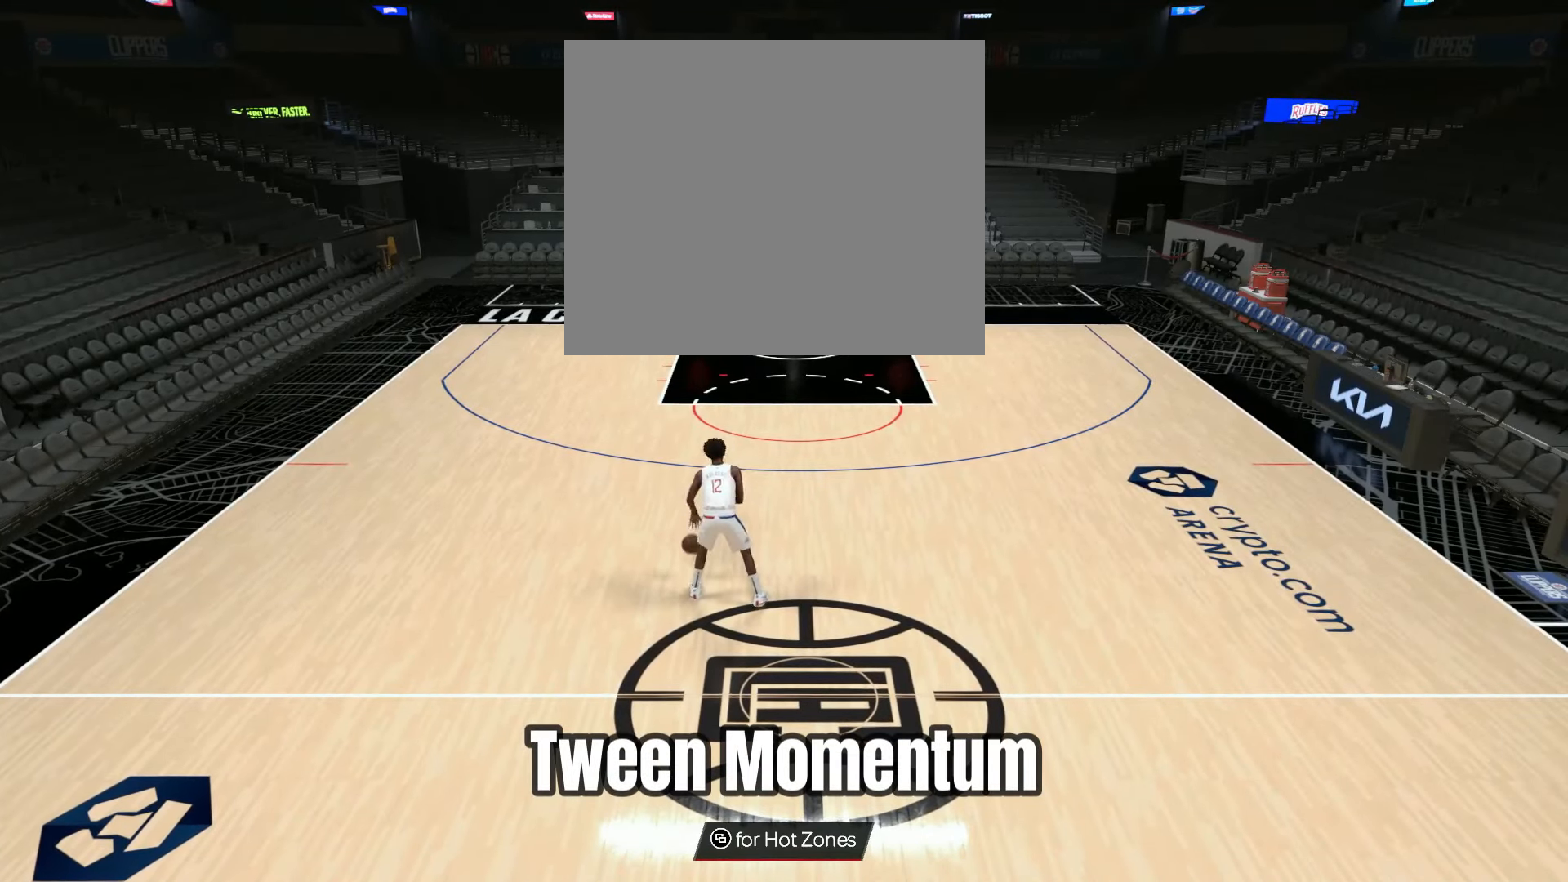
{"buttons": [], "left_stick": "center", "right_stick": "center", "events": []}
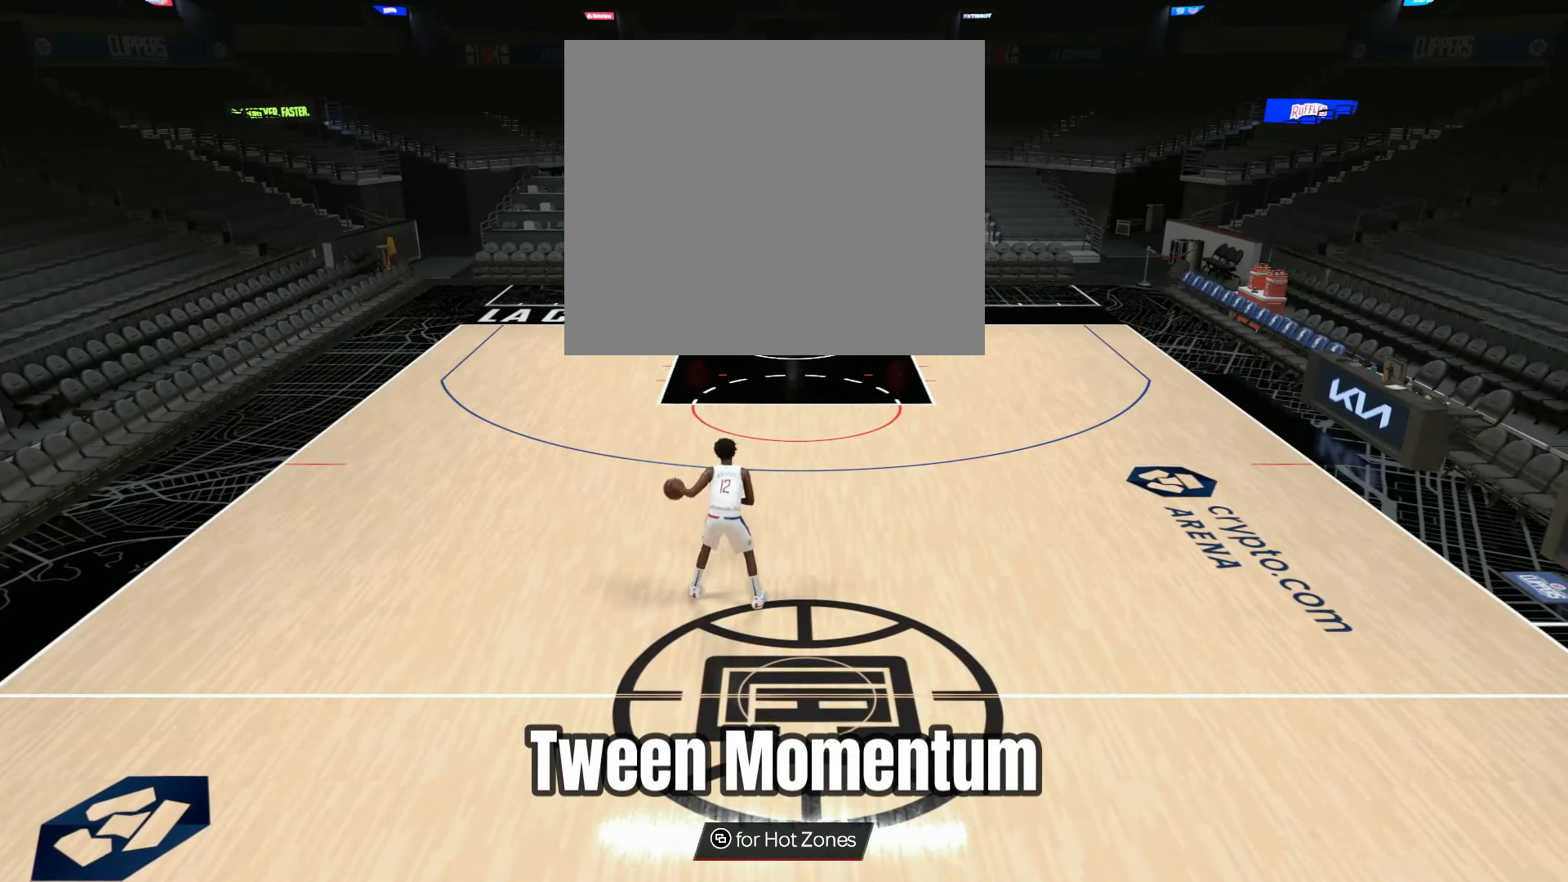
{"buttons": ["R2"], "left_stick": "center", "right_stick": "center", "events": [[500, "R2", "down"]]}
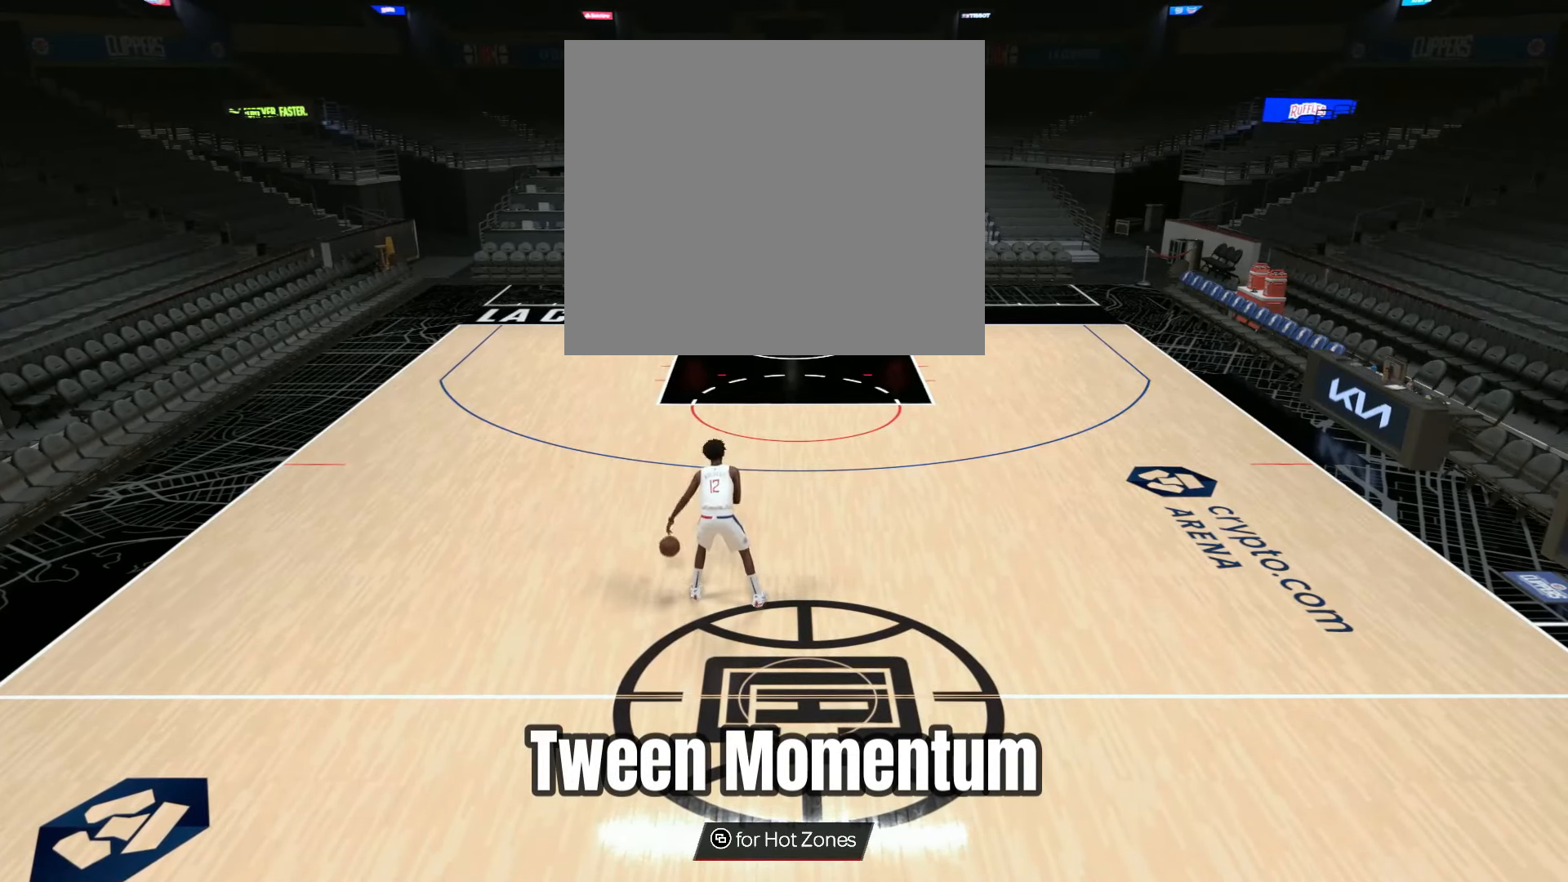
{"buttons": ["R2"], "left_stick": "right", "right_stick": "center", "events": [[100, "right_stick", "right"], [234, "right_stick", "center"], [251, "left_stick", "right"]]}
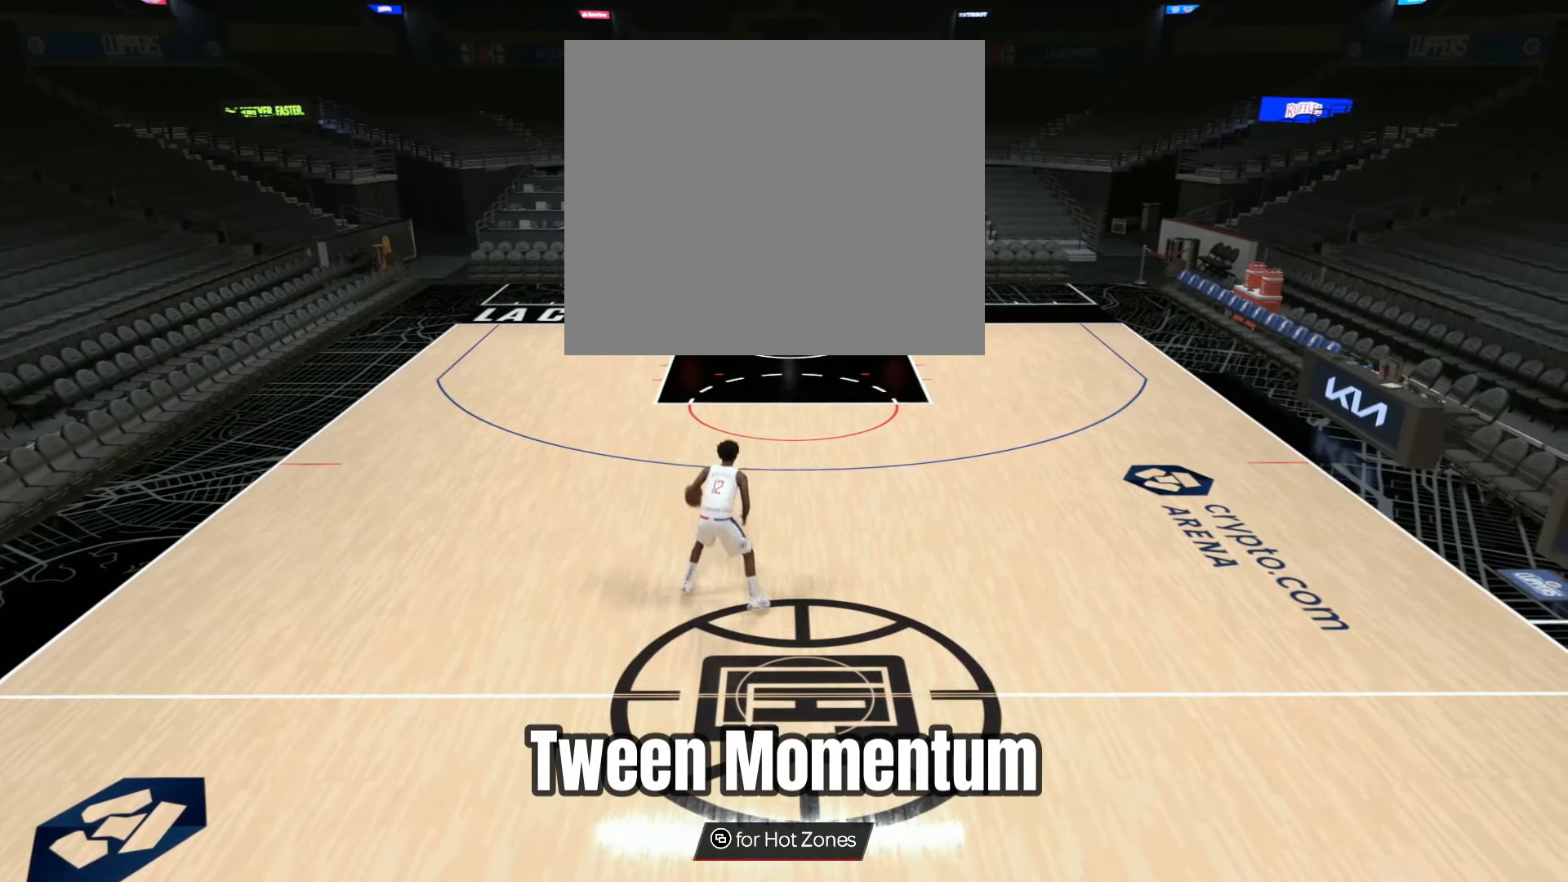
{"buttons": ["R2"], "left_stick": "center", "right_stick": "center", "events": [[434, "left_stick", "center"]]}
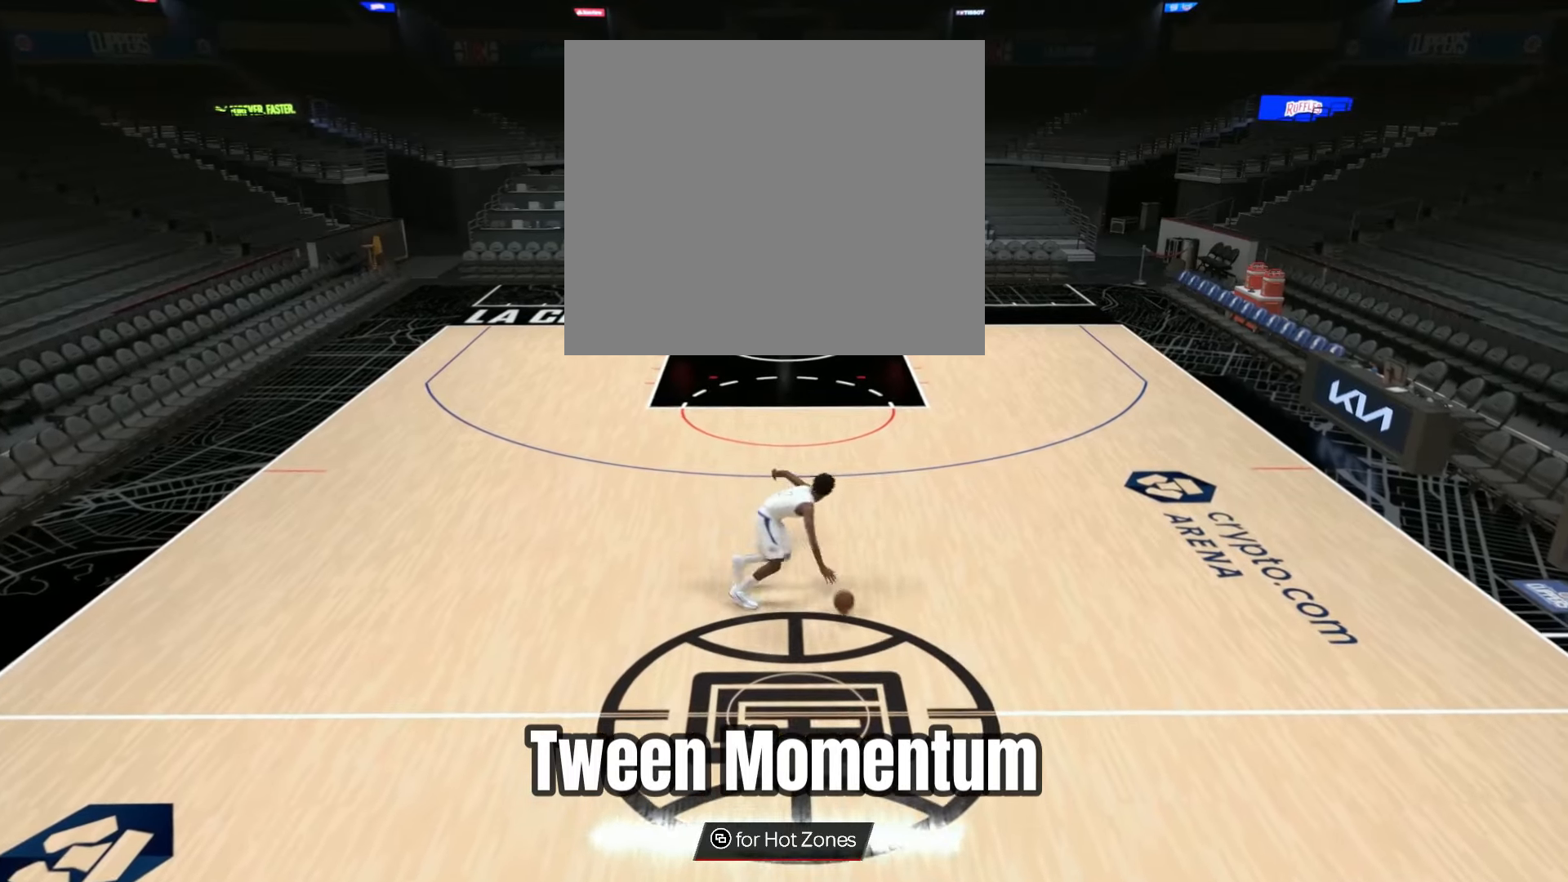
{"buttons": ["R2"], "left_stick": "center", "right_stick": "left", "events": [[417, "right_stick", "left"]]}
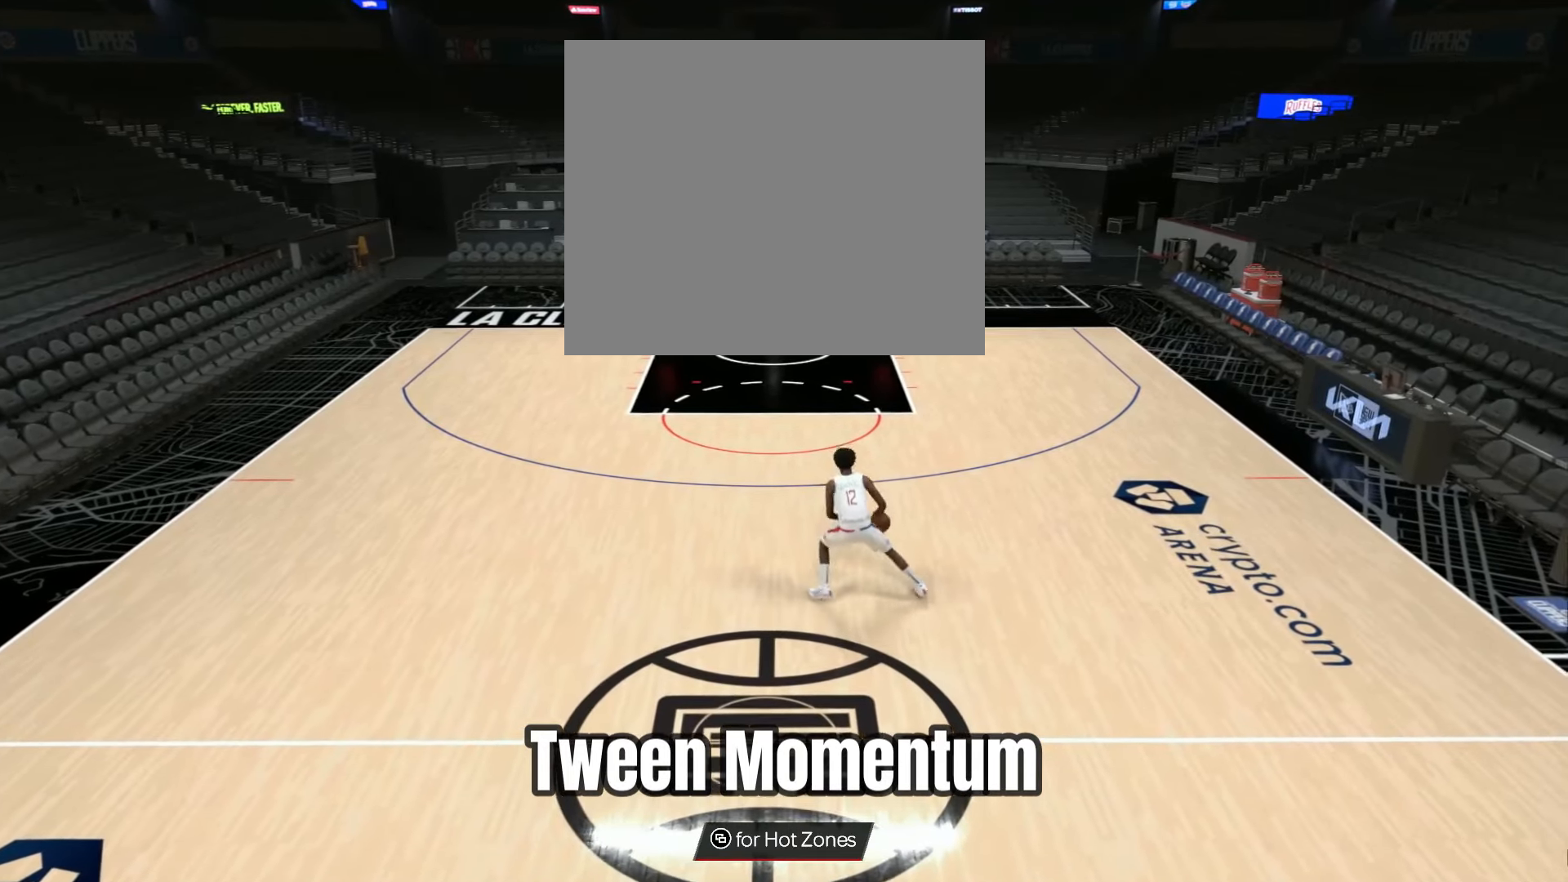
{"buttons": ["R2"], "left_stick": "left", "right_stick": "center", "events": [[33, "right_stick", "center"], [83, "left_stick", "left"]]}
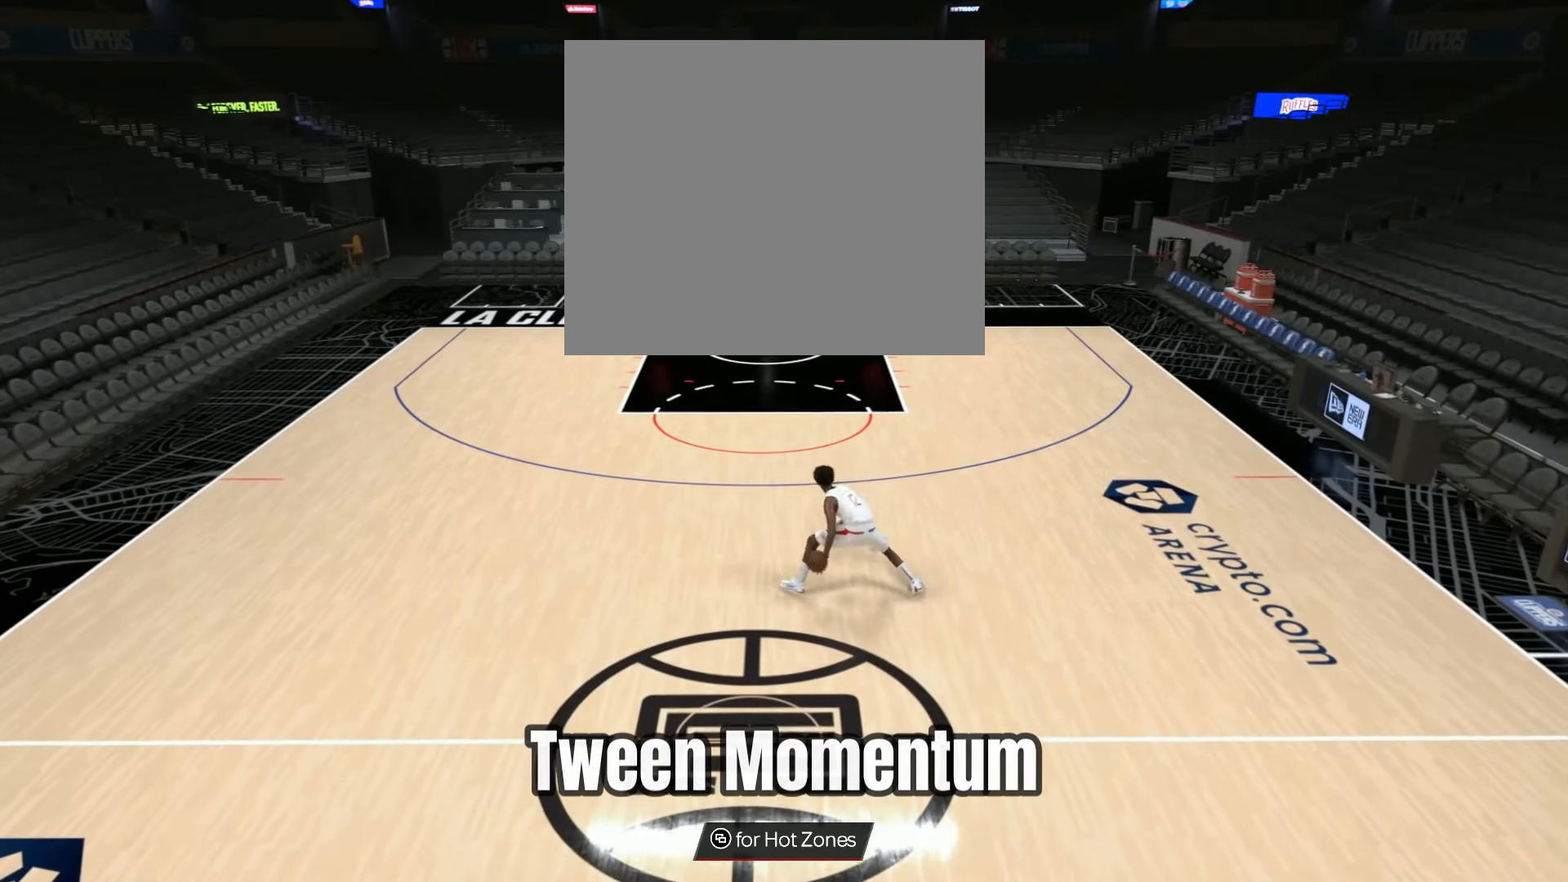
{"buttons": ["R2"], "left_stick": "center", "right_stick": "center", "events": [[184, "left_stick", "center"]]}
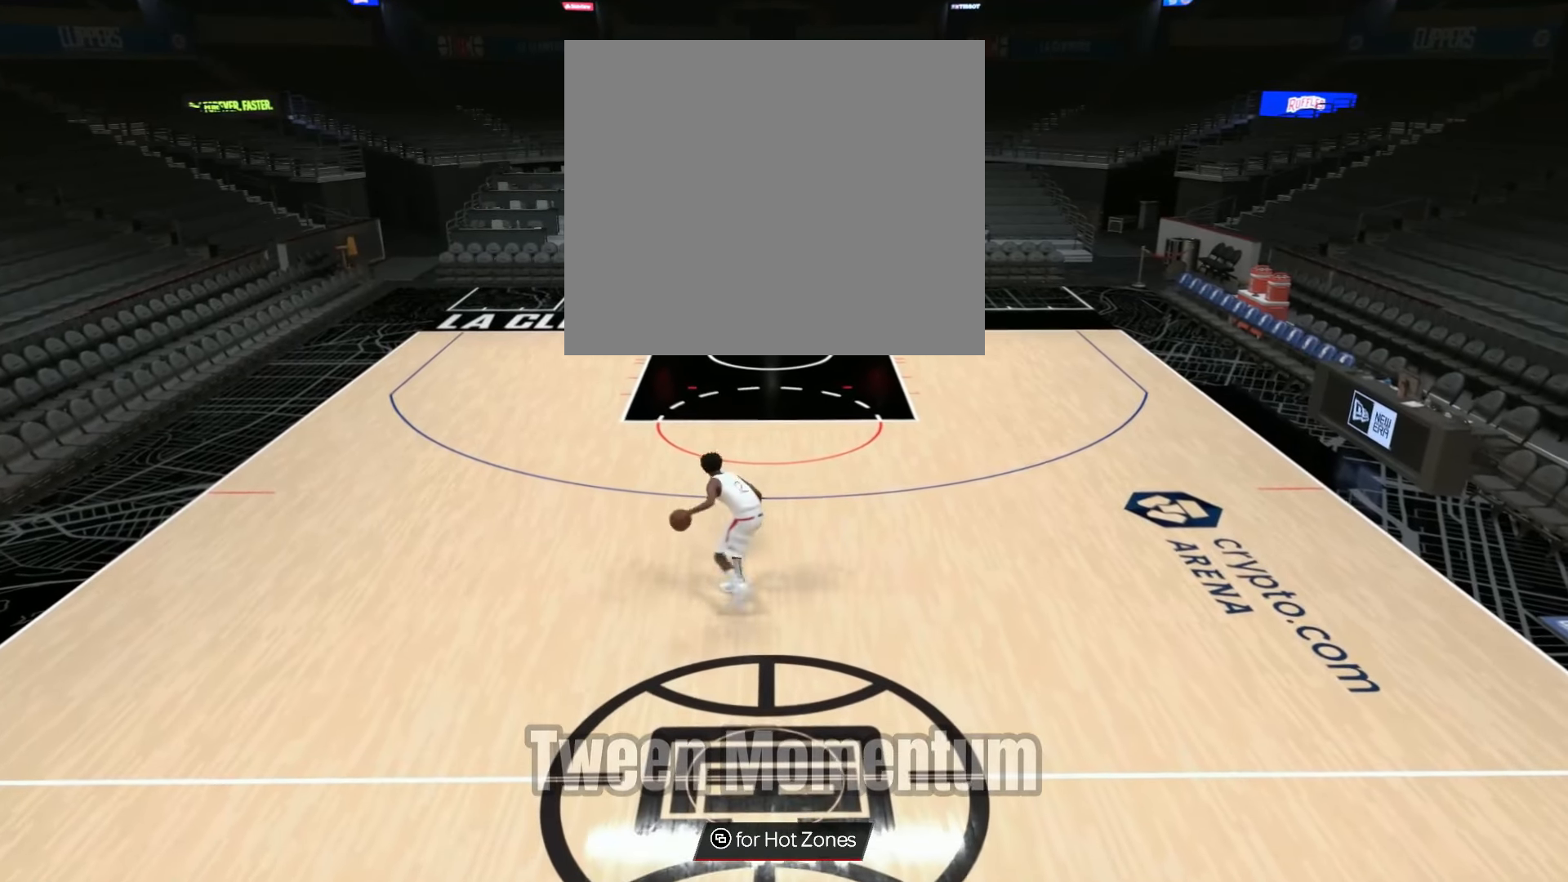
{"buttons": ["R2"], "left_stick": "center", "right_stick": "right", "events": [[484, "right_stick", "right"]]}
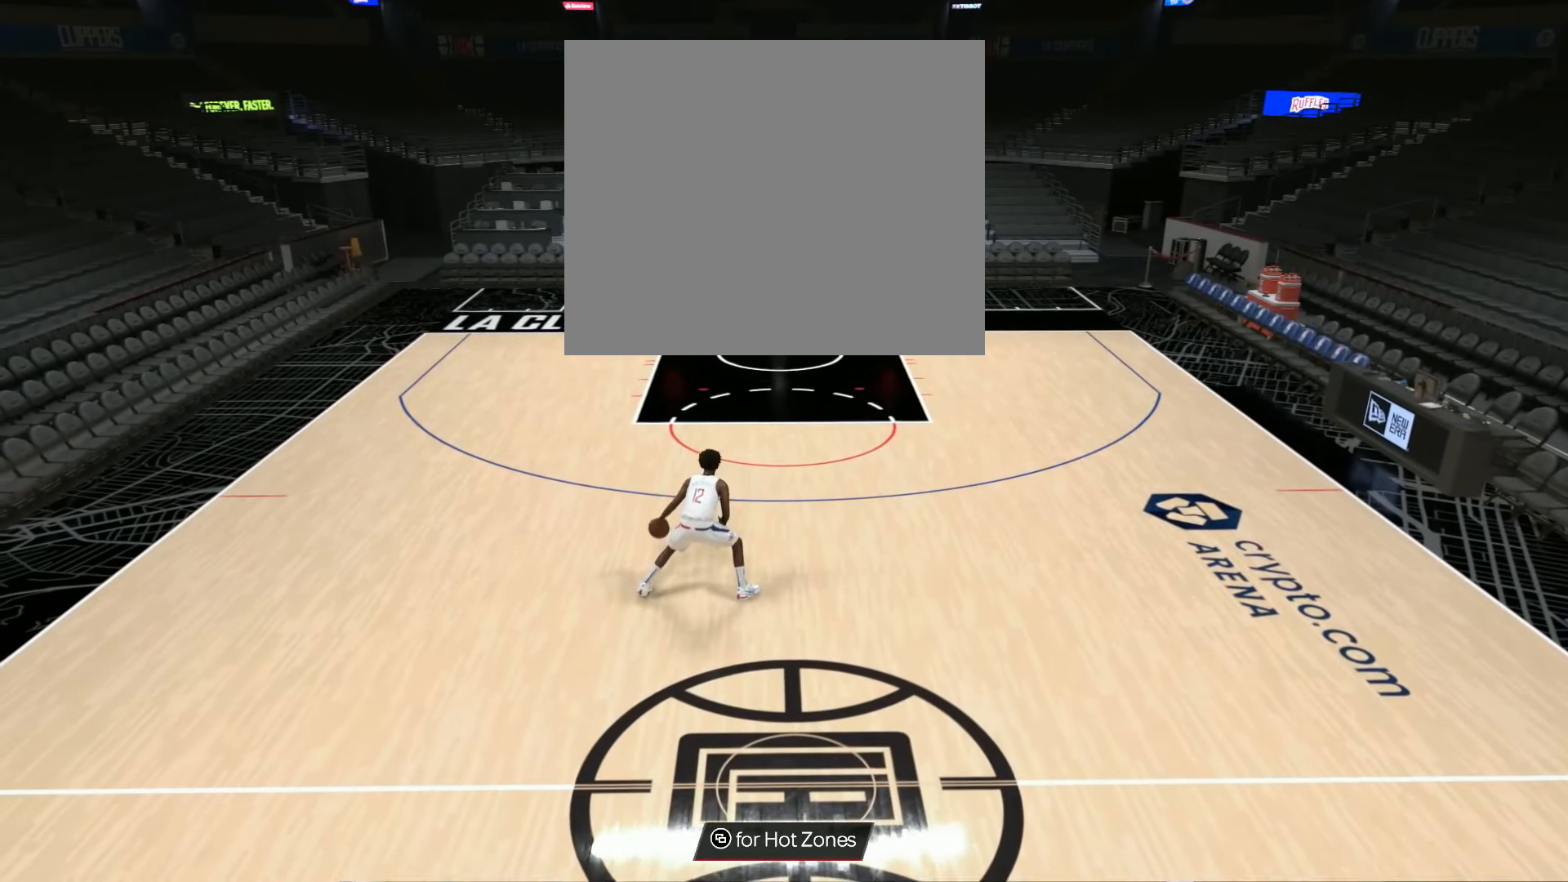
{"buttons": ["R2"], "left_stick": "right", "right_stick": "center", "events": [[84, "right_stick", "center"], [117, "left_stick", "right"]]}
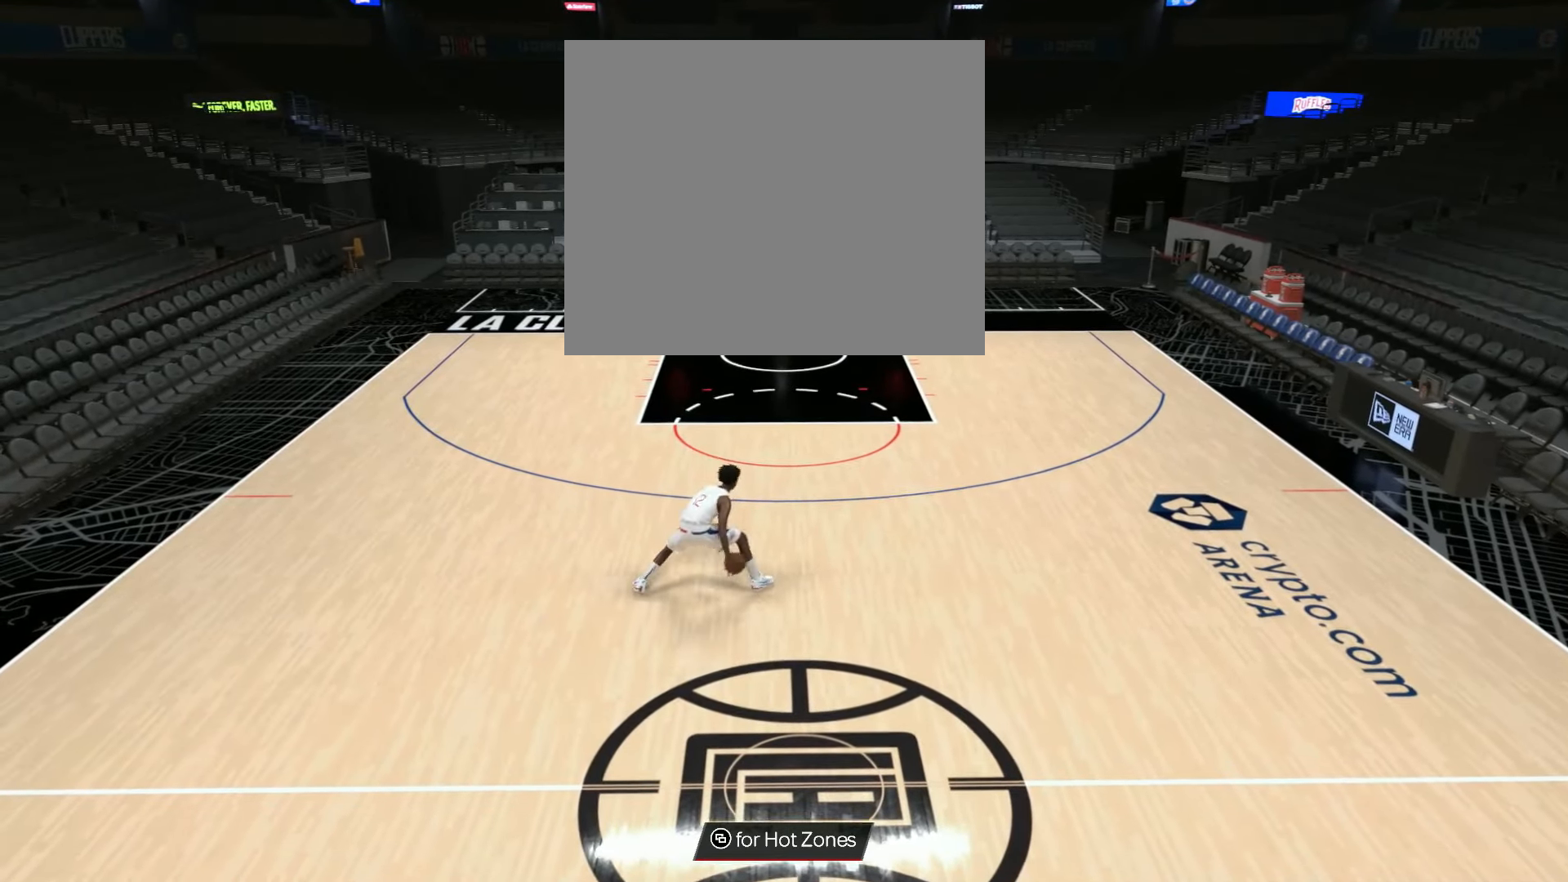
{"buttons": ["R2"], "left_stick": "center", "right_stick": "center", "events": [[350, "left_stick", "center"]]}
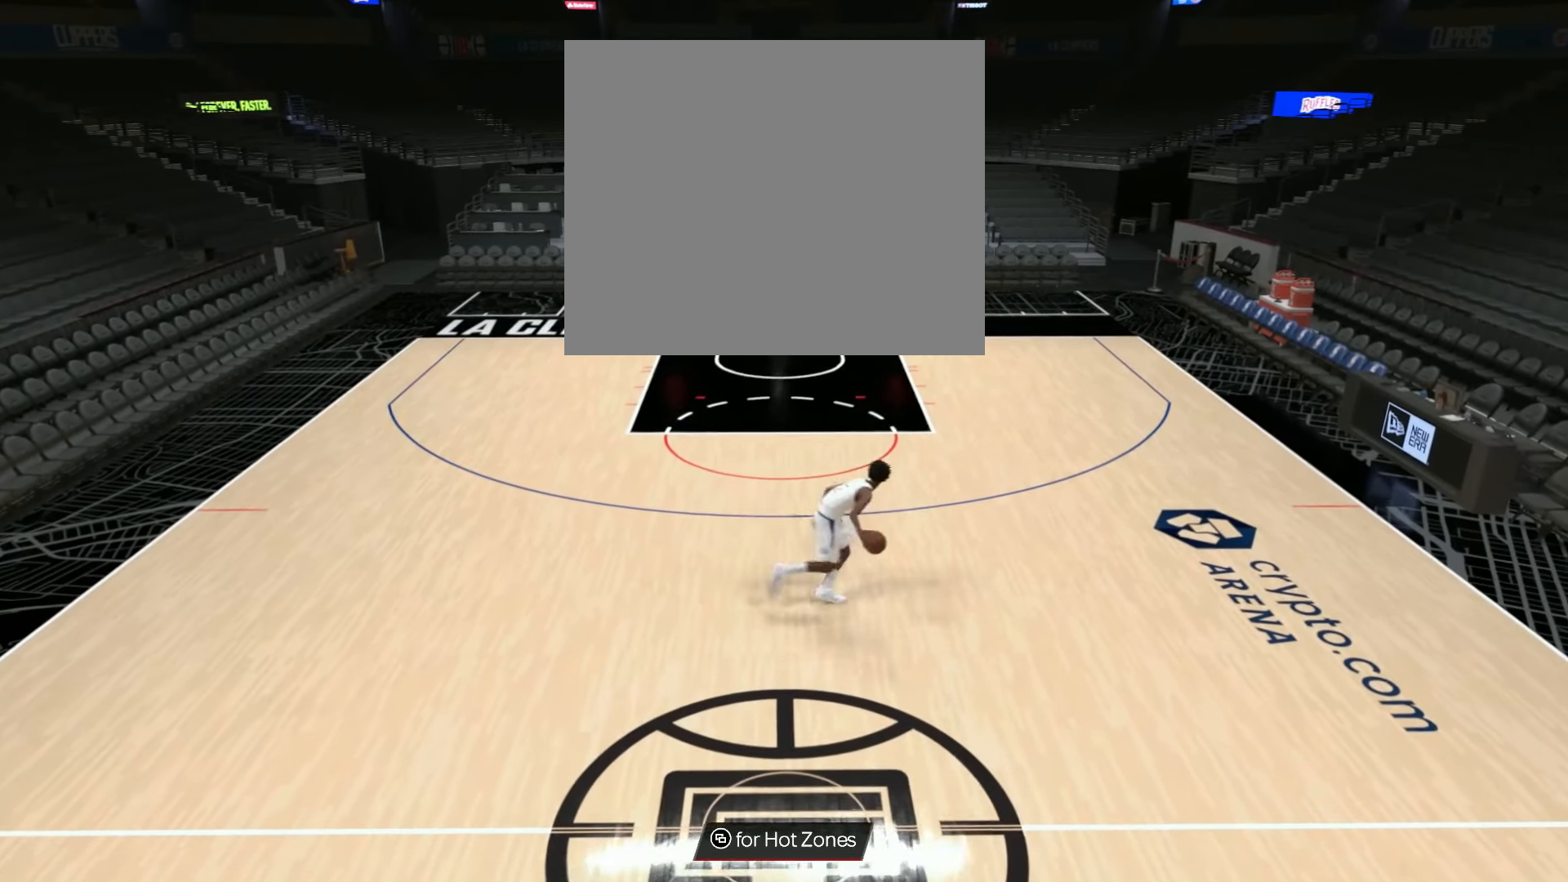
{"buttons": ["R2"], "left_stick": "center", "right_stick": "center", "events": []}
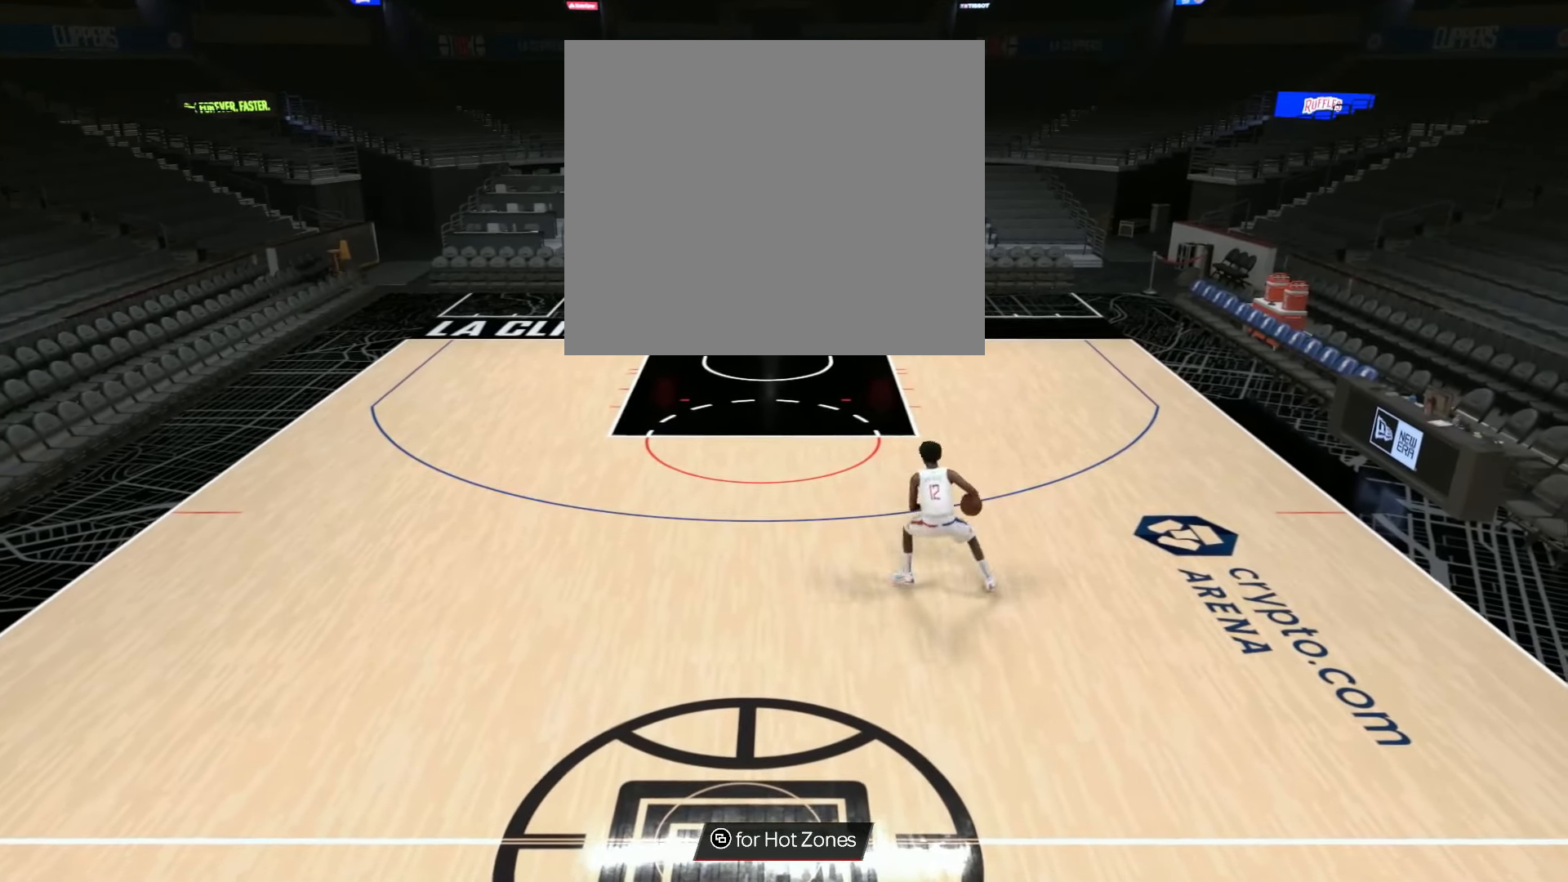
{"buttons": ["R2"], "left_stick": "center", "right_stick": "left", "events": [[467, "right_stick", "left"]]}
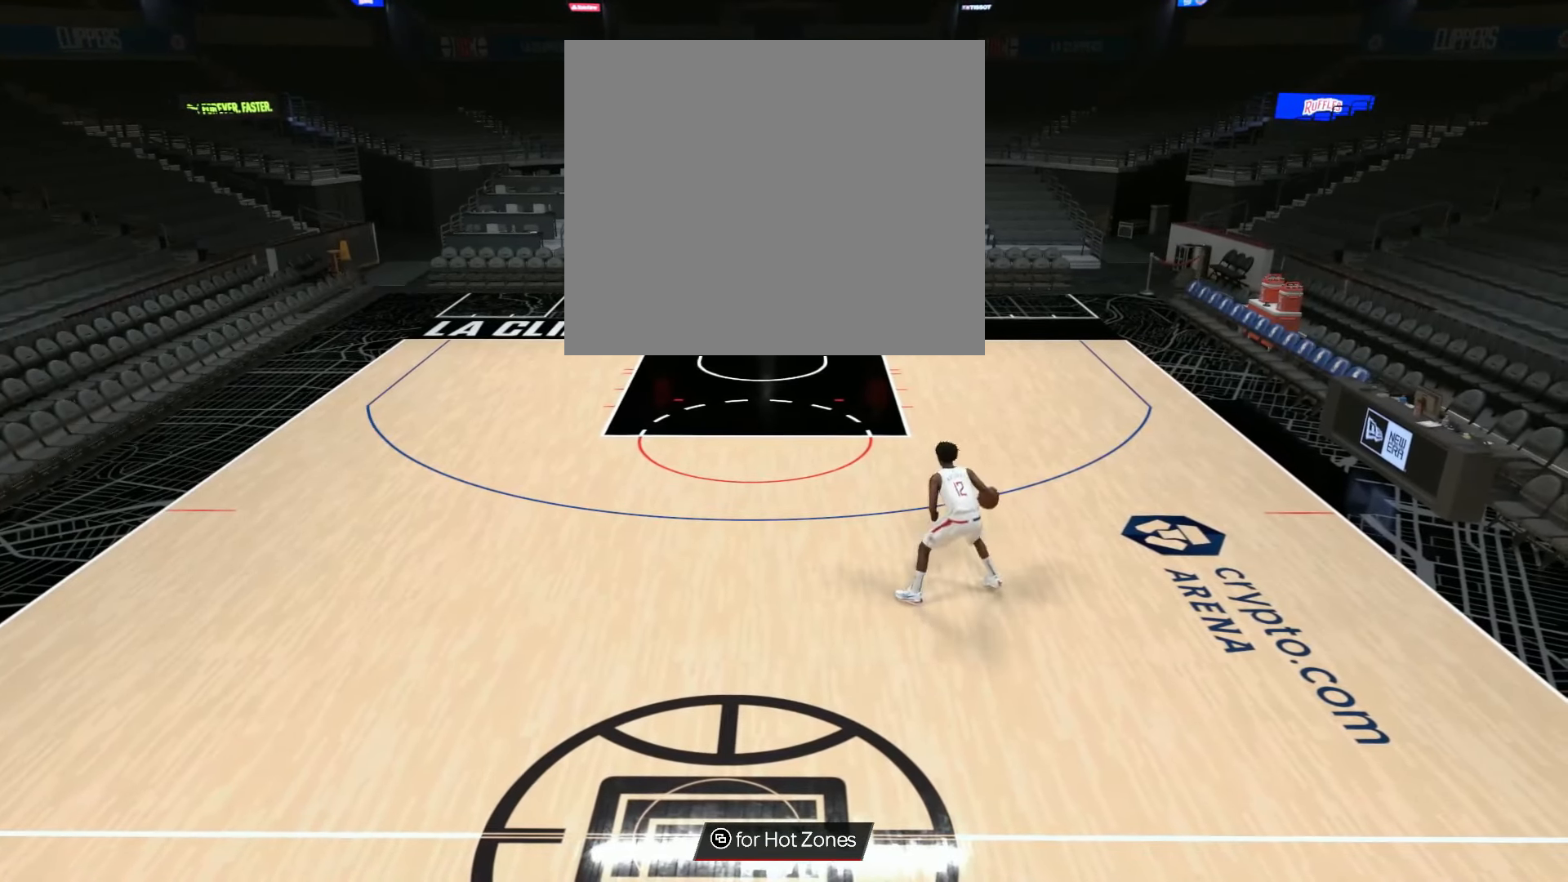
{"buttons": ["R2"], "left_stick": "left", "right_stick": "center", "events": [[67, "right_stick", "center"], [100, "left_stick", "left"]]}
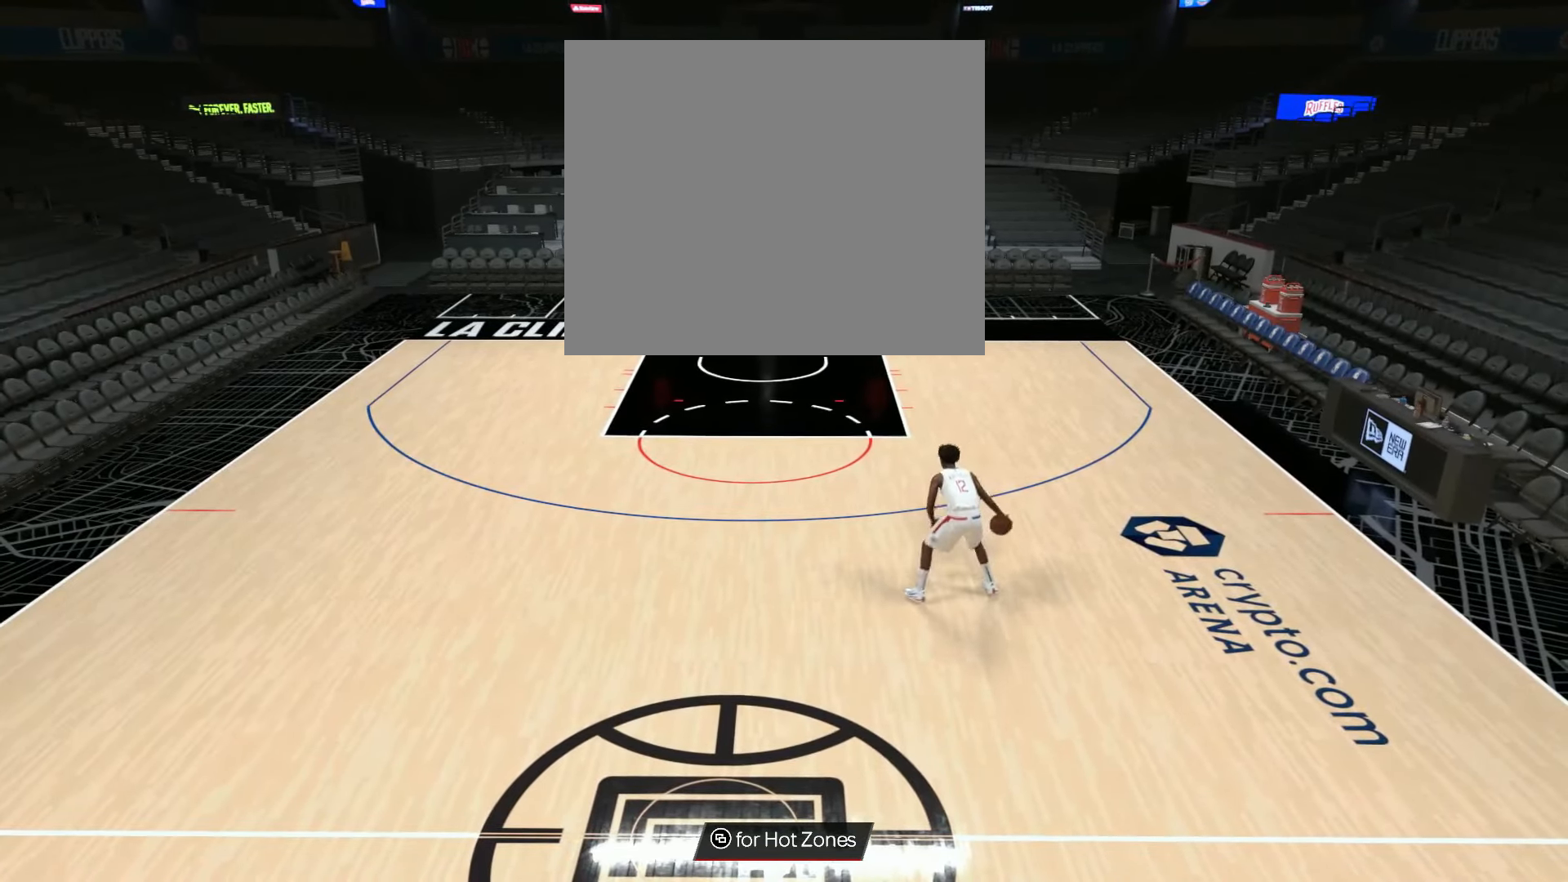
{"buttons": ["R2"], "left_stick": "down-left", "right_stick": "center", "events": [[384, "left_stick", "down-left"]]}
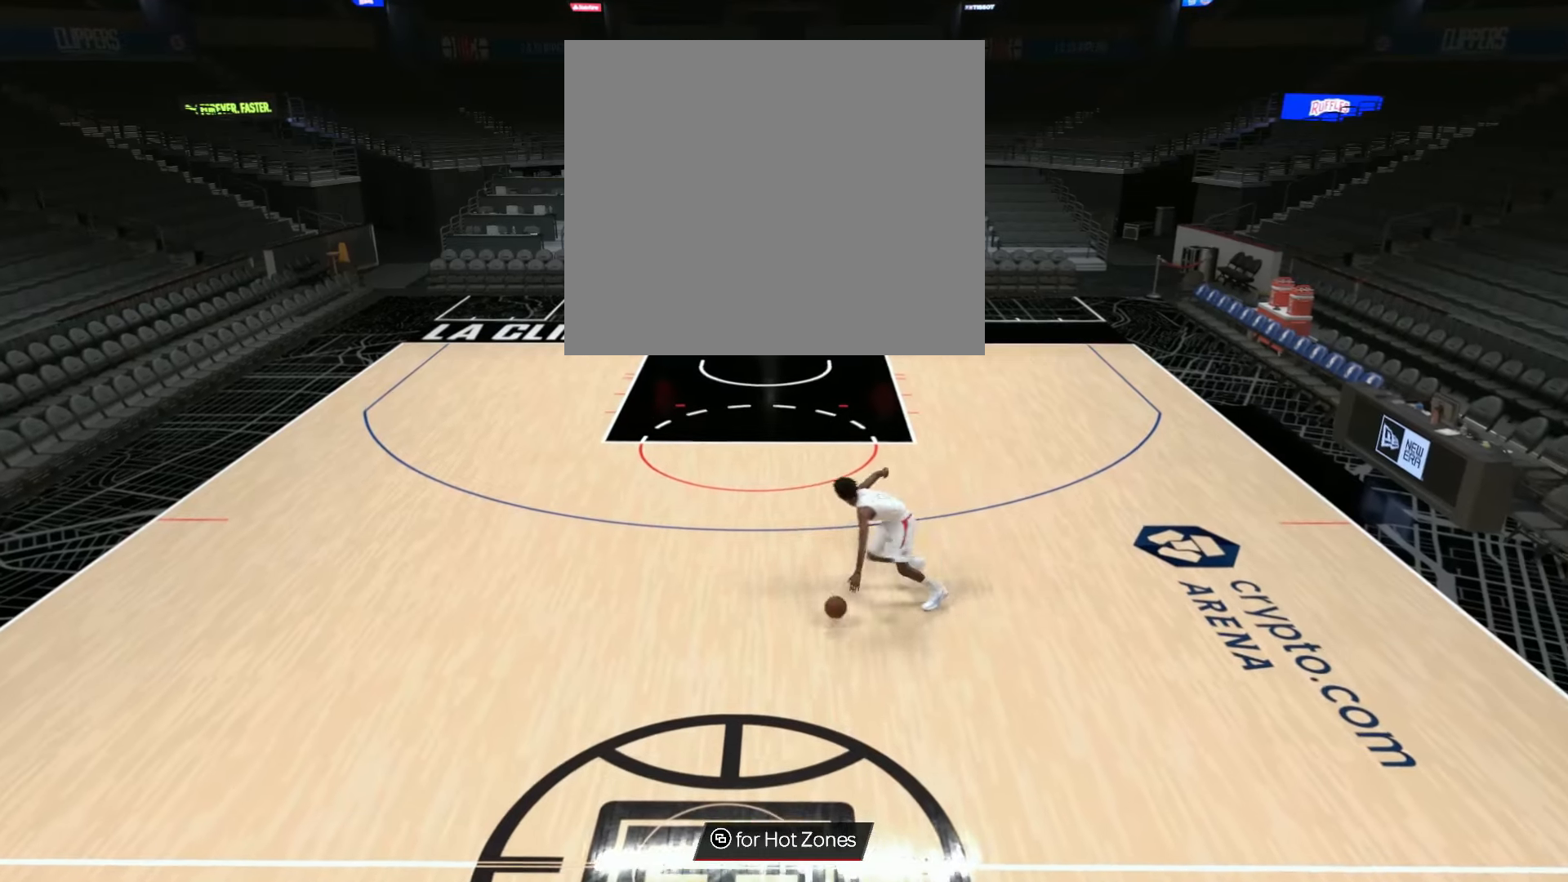
{"buttons": [], "left_stick": "center", "right_stick": "center", "events": [[217, "R2", "up"], [234, "left_stick", "center"]]}
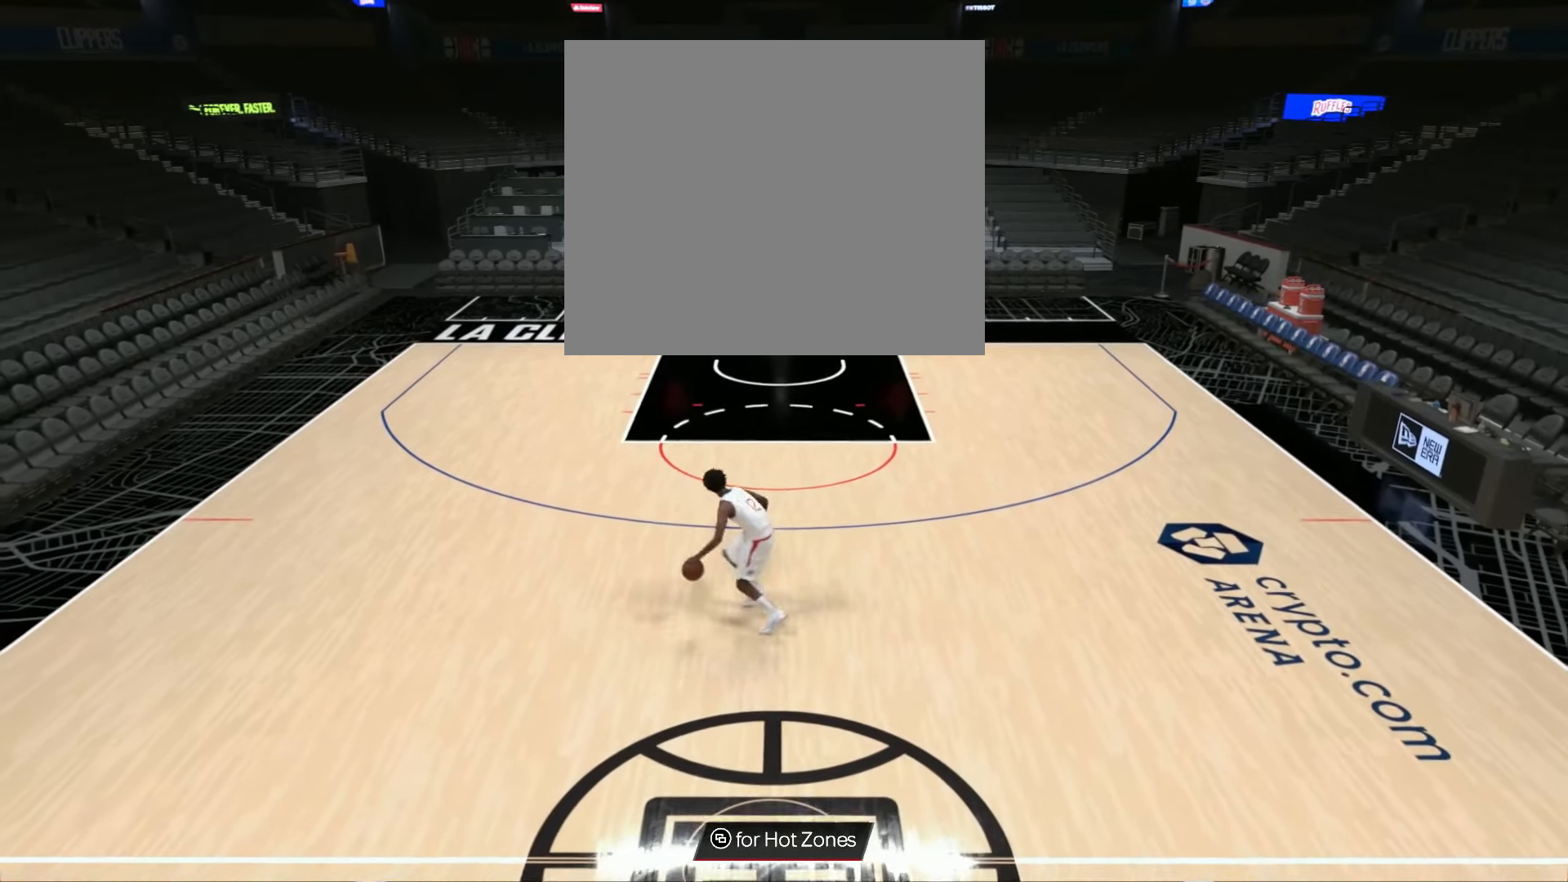
{"buttons": ["R2"], "left_stick": "center", "right_stick": "center", "events": [[233, "R2", "down"]]}
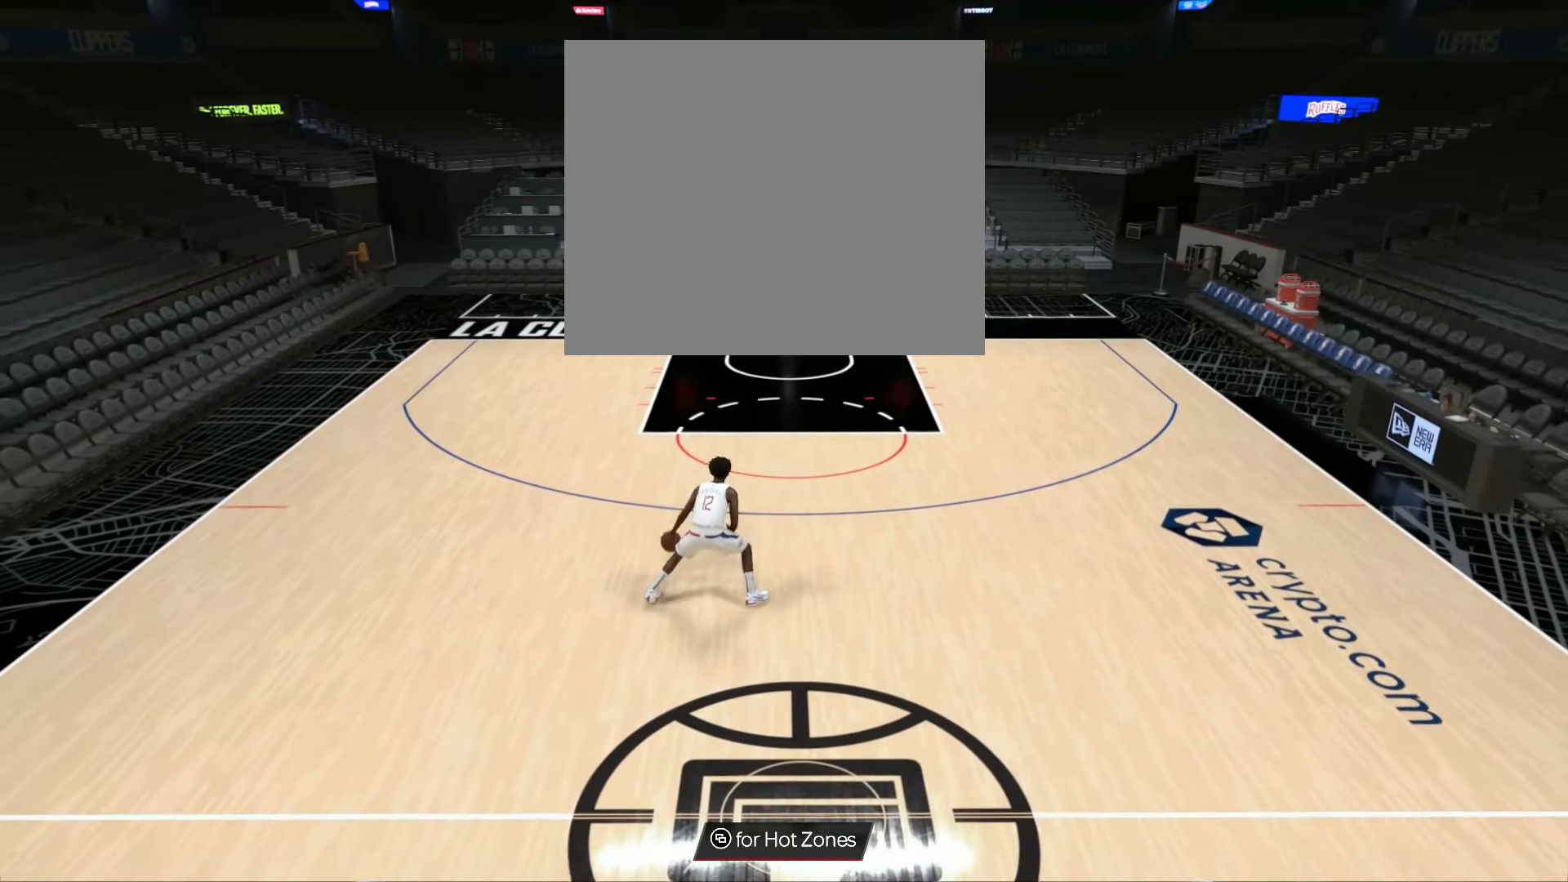
{"buttons": ["R2"], "left_stick": "right", "right_stick": "center", "events": [[317, "right_stick", "right"], [417, "right_stick", "center"], [451, "left_stick", "right"]]}
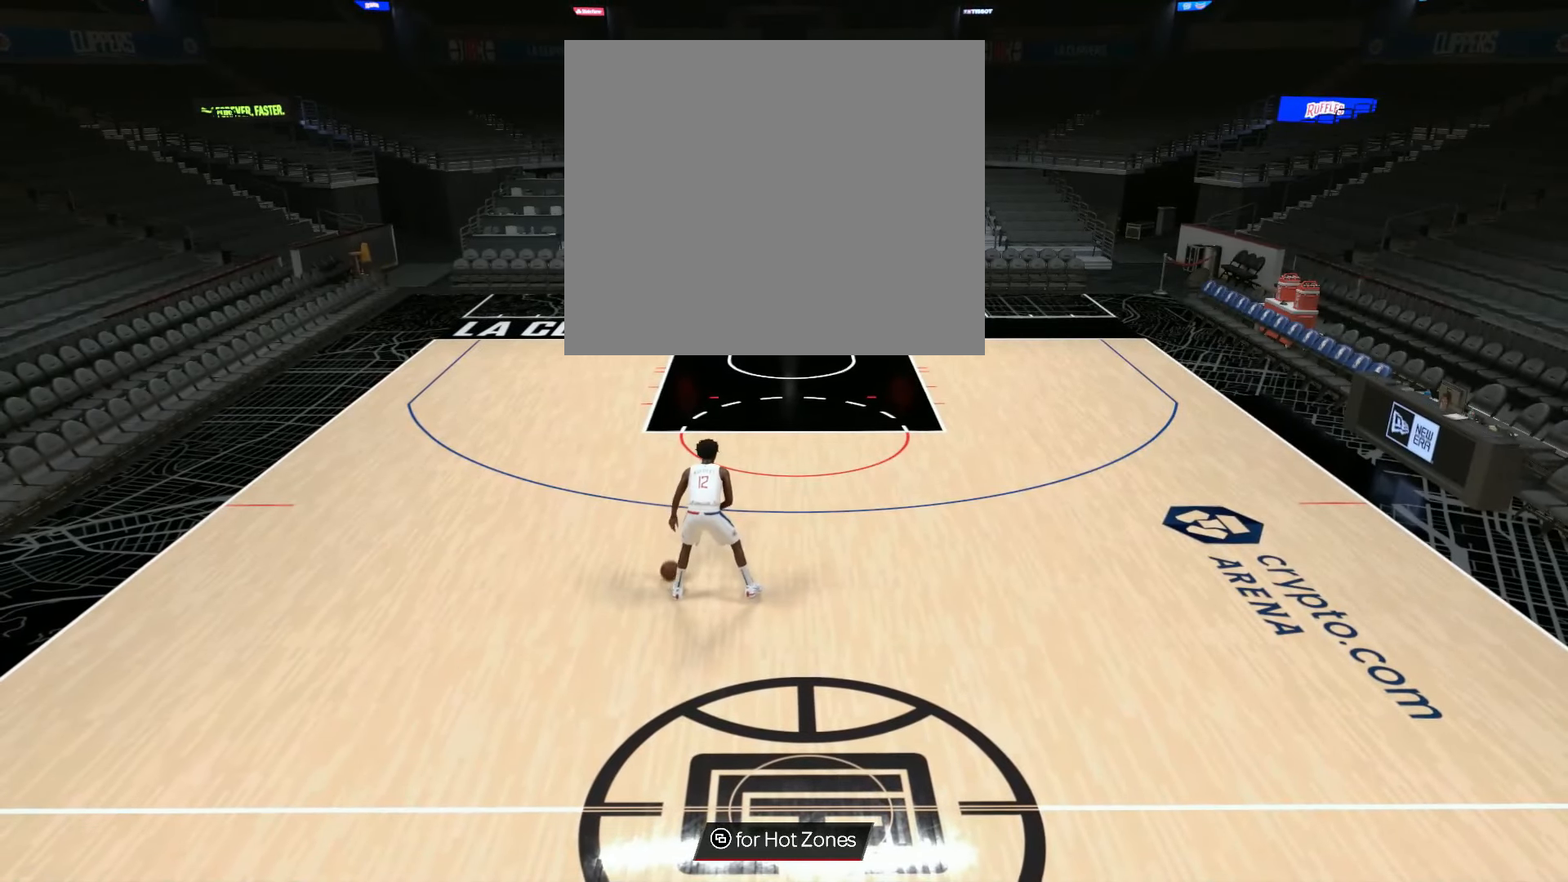
{"buttons": ["R2"], "left_stick": "right", "right_stick": "center", "events": []}
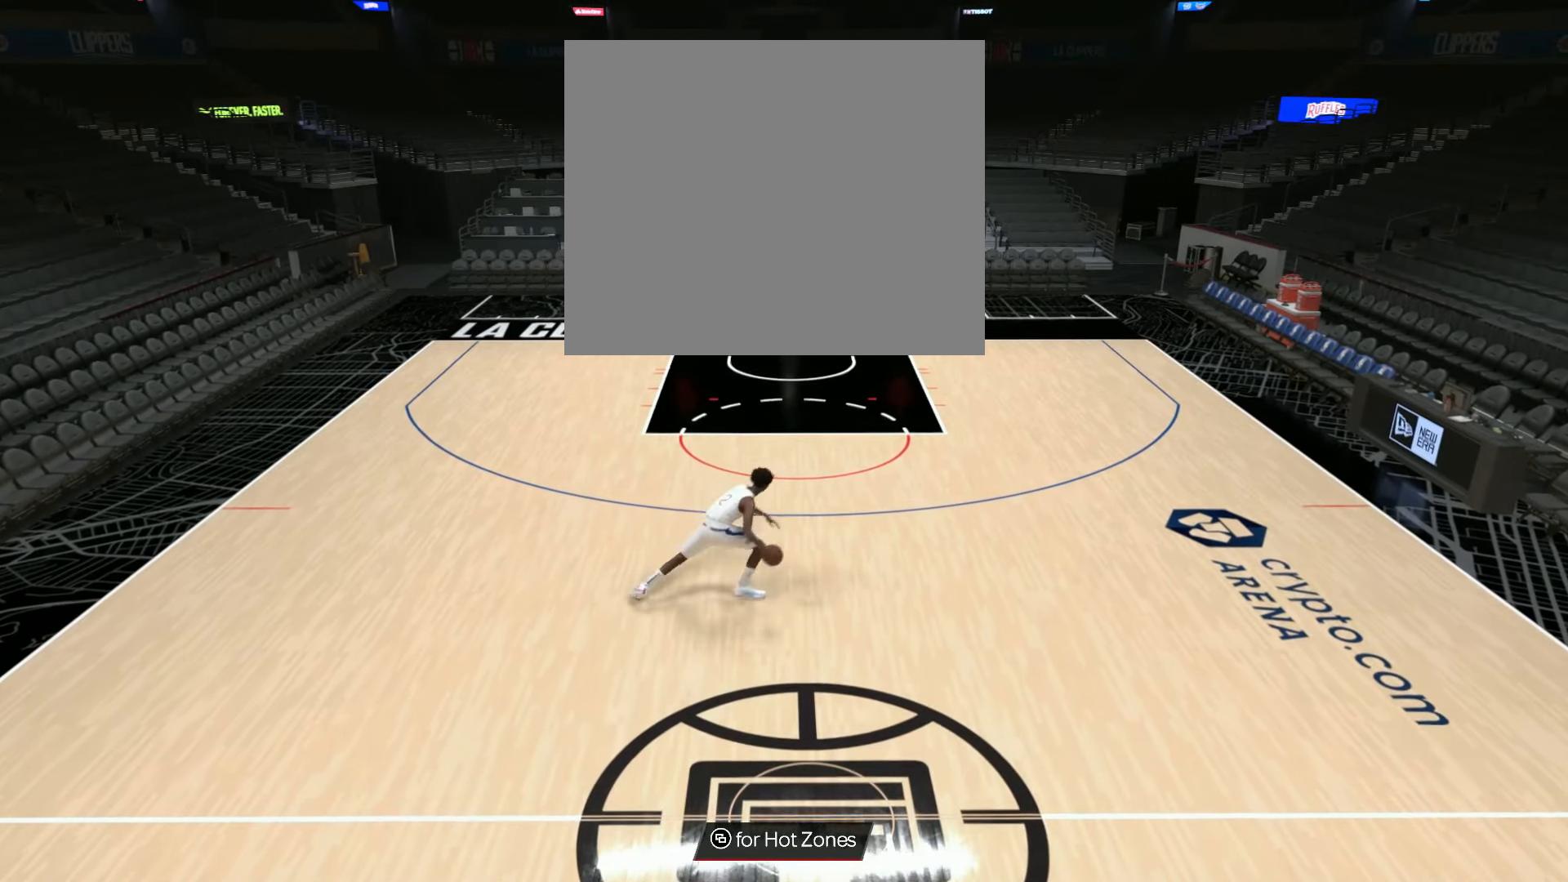
{"buttons": ["R2"], "left_stick": "center", "right_stick": "center", "events": [[284, "left_stick", "center"]]}
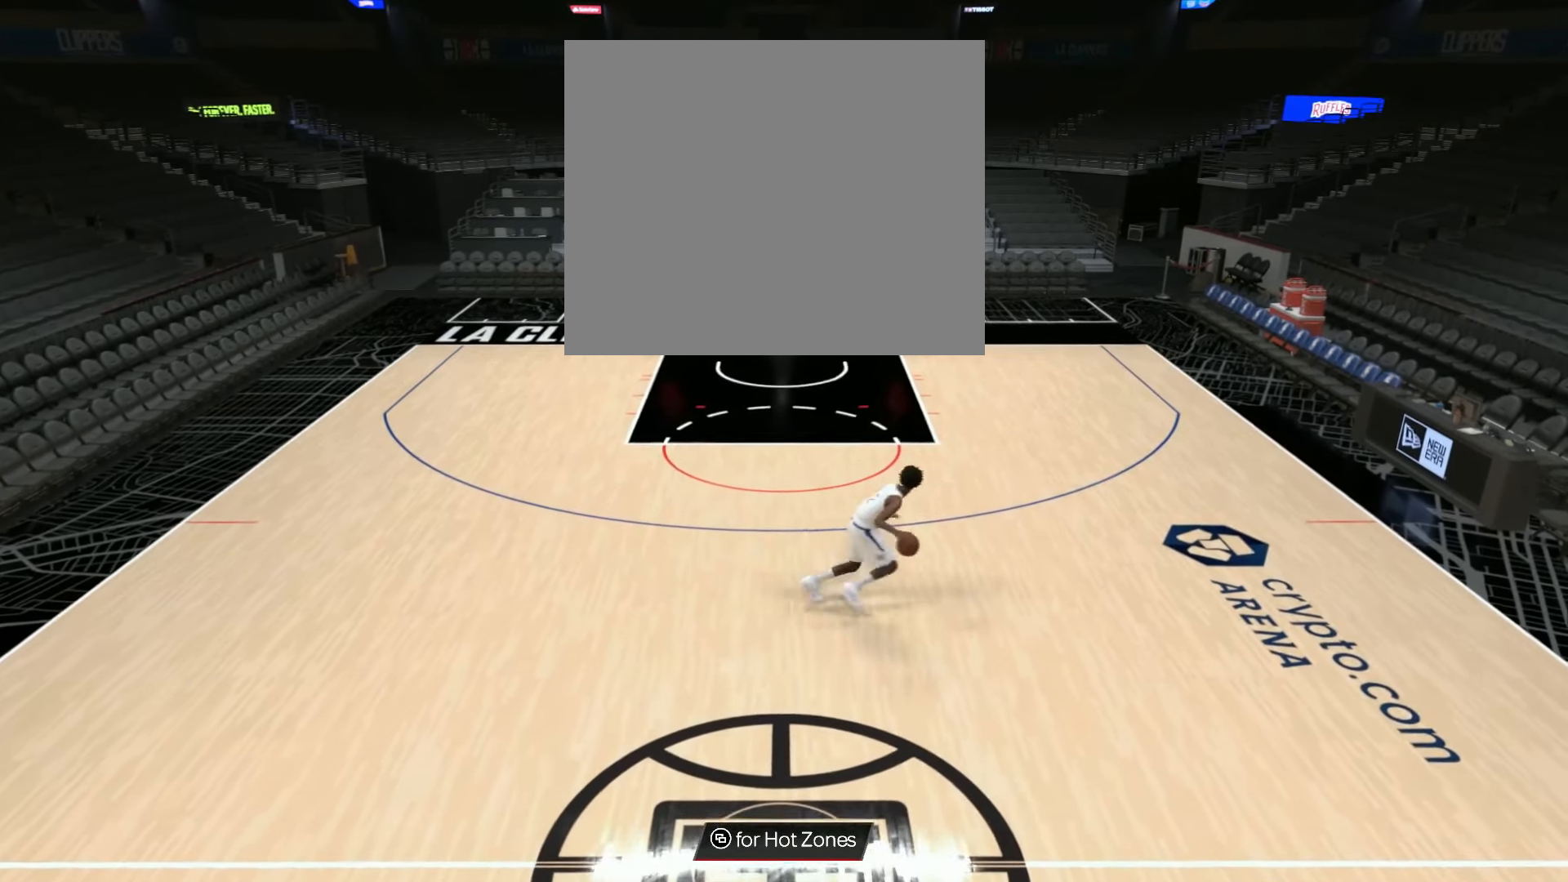
{"buttons": ["R2"], "left_stick": "left", "right_stick": "center", "events": [[334, "right_stick", "left"], [450, "right_stick", "center"], [467, "left_stick", "left"]]}
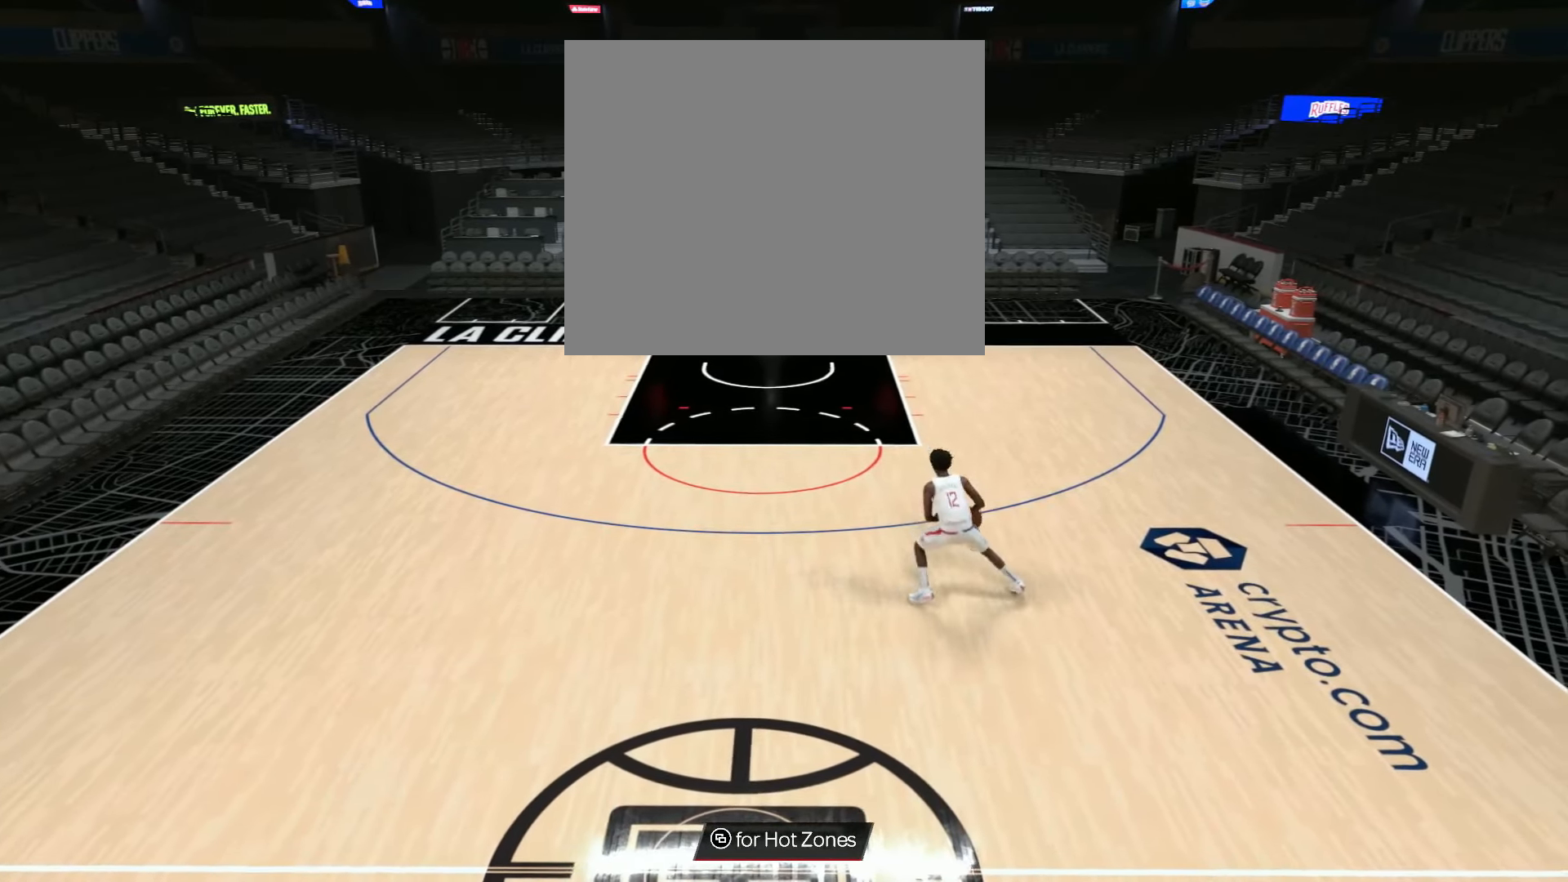
{"buttons": ["R2"], "left_stick": "left", "right_stick": "center", "events": []}
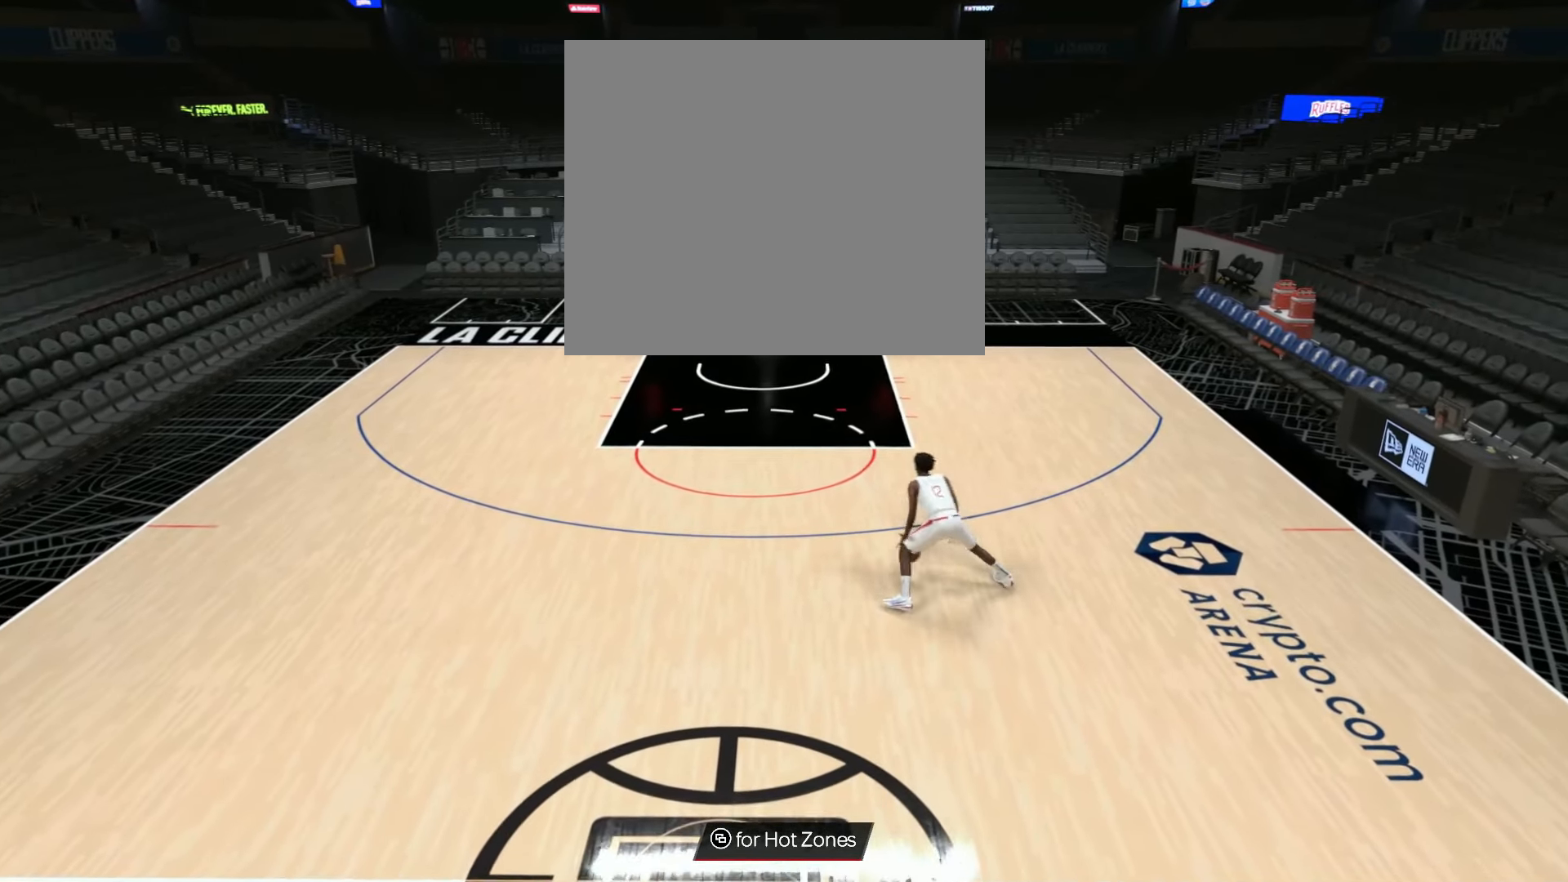
{"buttons": ["R2"], "left_stick": "center", "right_stick": "center", "events": [[183, "left_stick", "down-left"], [334, "left_stick", "center"]]}
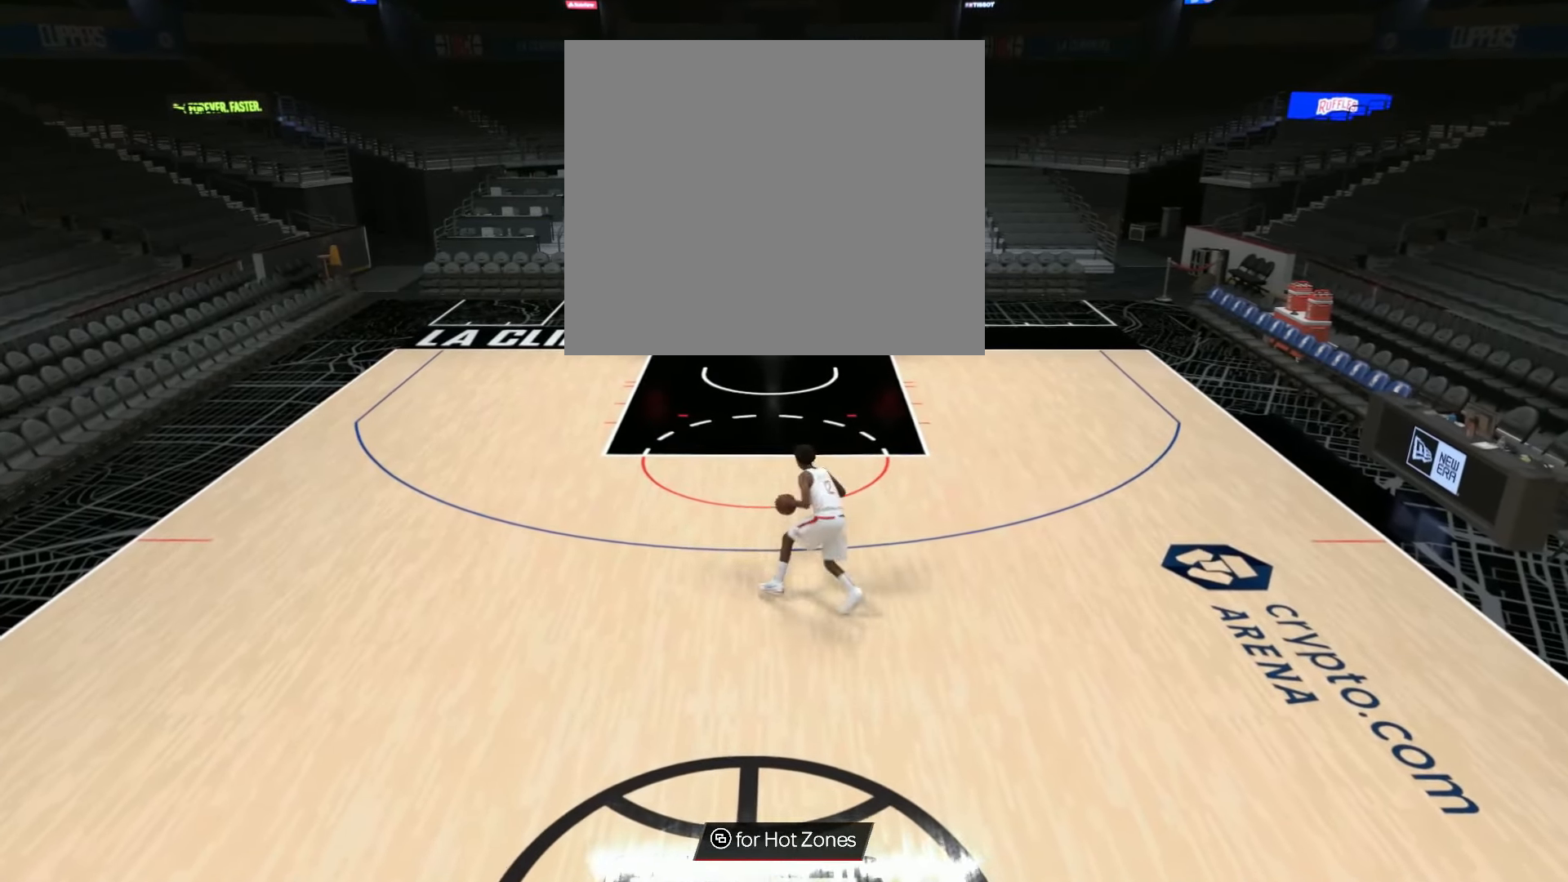
{"buttons": ["R2"], "left_stick": "right", "right_stick": "center", "events": [[201, "right_stick", "right"], [284, "right_stick", "center"], [317, "left_stick", "right"]]}
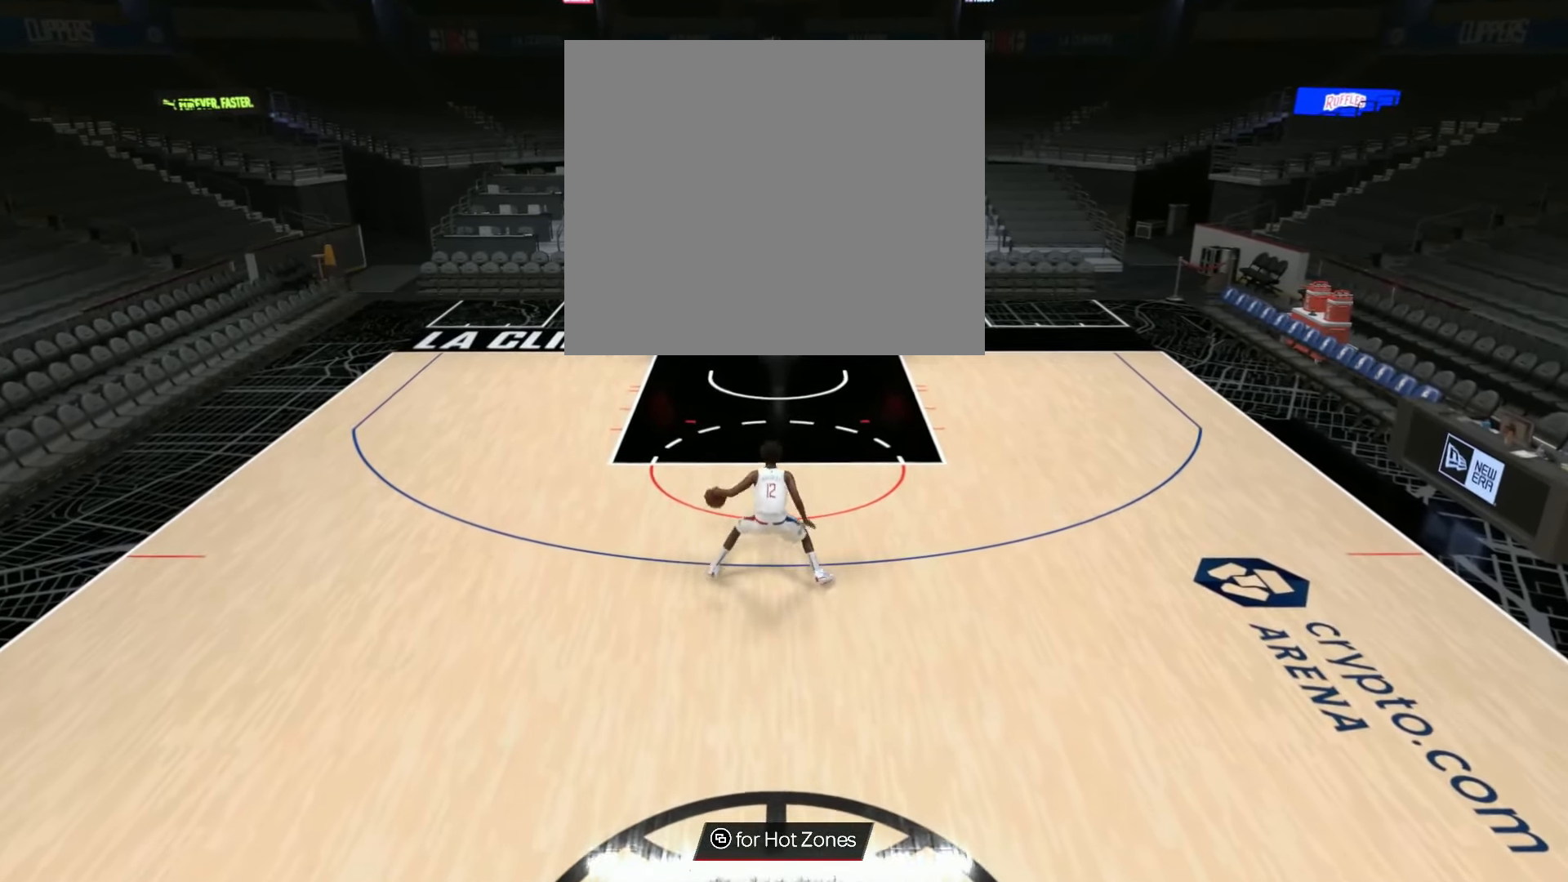
{"buttons": ["R2"], "left_stick": "center", "right_stick": "center", "events": [[350, "left_stick", "center"]]}